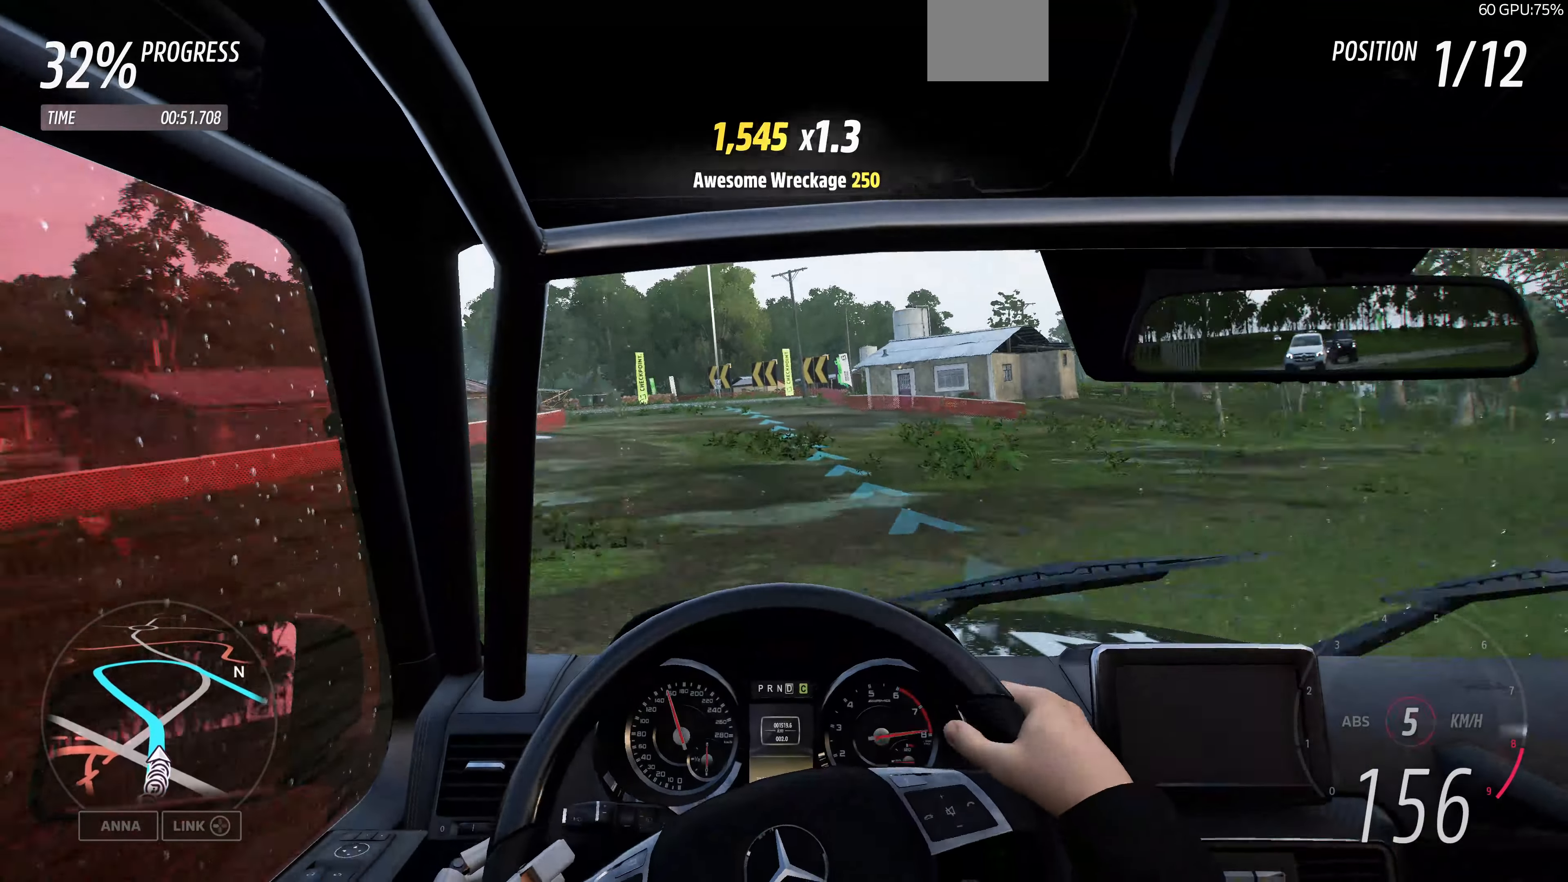
Gameplay with a controller (PlayStation layout); each line is a JSON object with the inputs held at the frame after it. "events" lists button and stick changes between this image and that frame as [ms after this image, input, new state], when the widget could be followed in between.
{"buttons": ["R2"], "left_stick": "up", "right_stick": "center", "events": []}
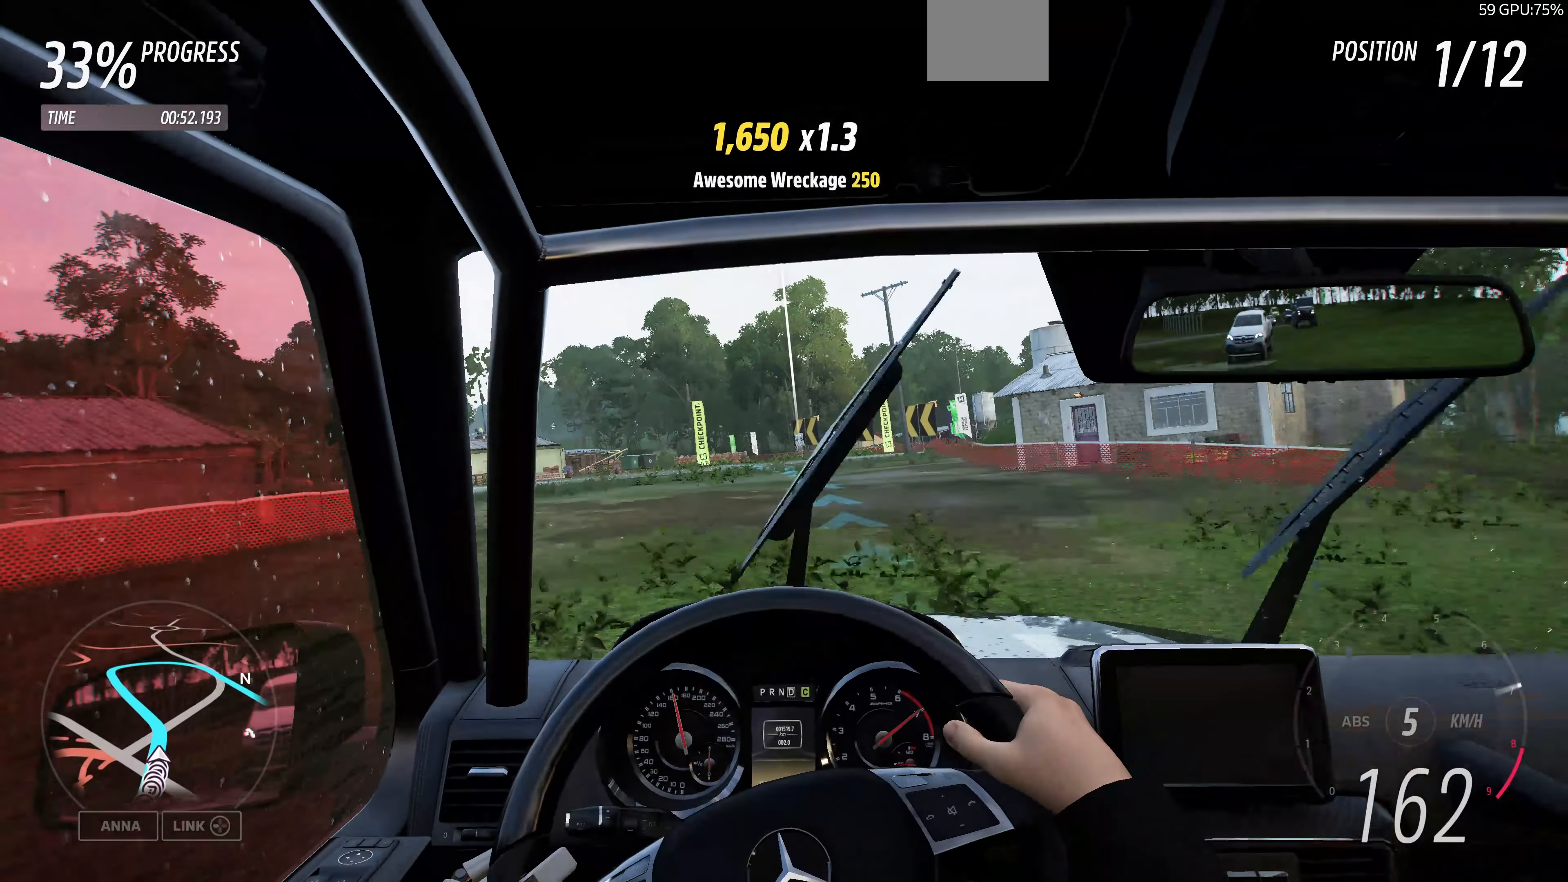
{"buttons": ["R2"], "left_stick": "up", "right_stick": "center", "events": []}
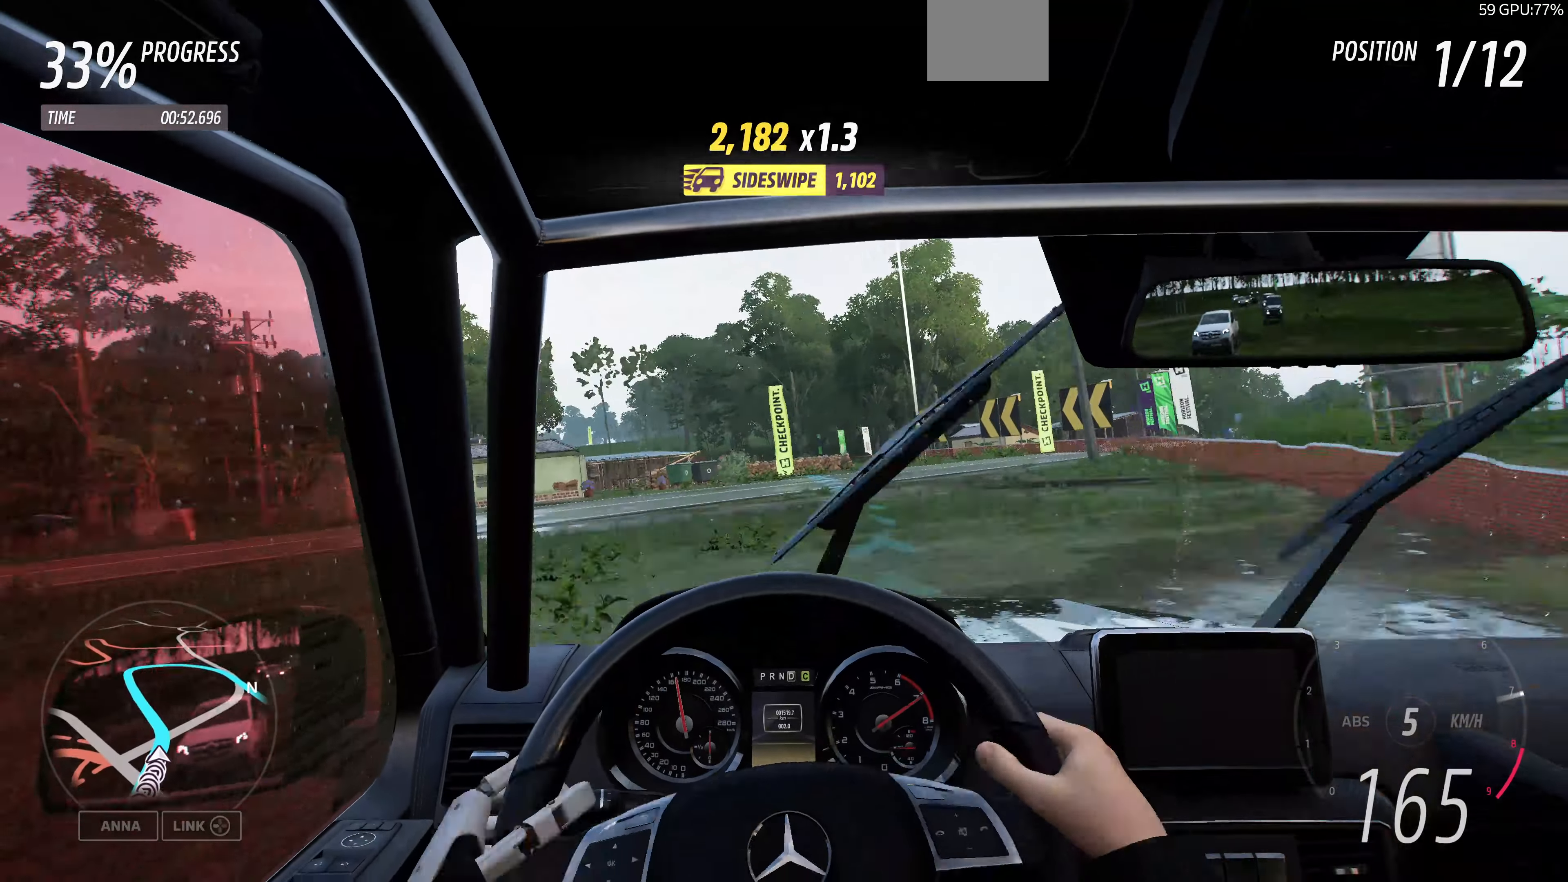
{"buttons": ["R2"], "left_stick": "up-left", "right_stick": "center", "events": [[67, "left_stick", "up-left"]]}
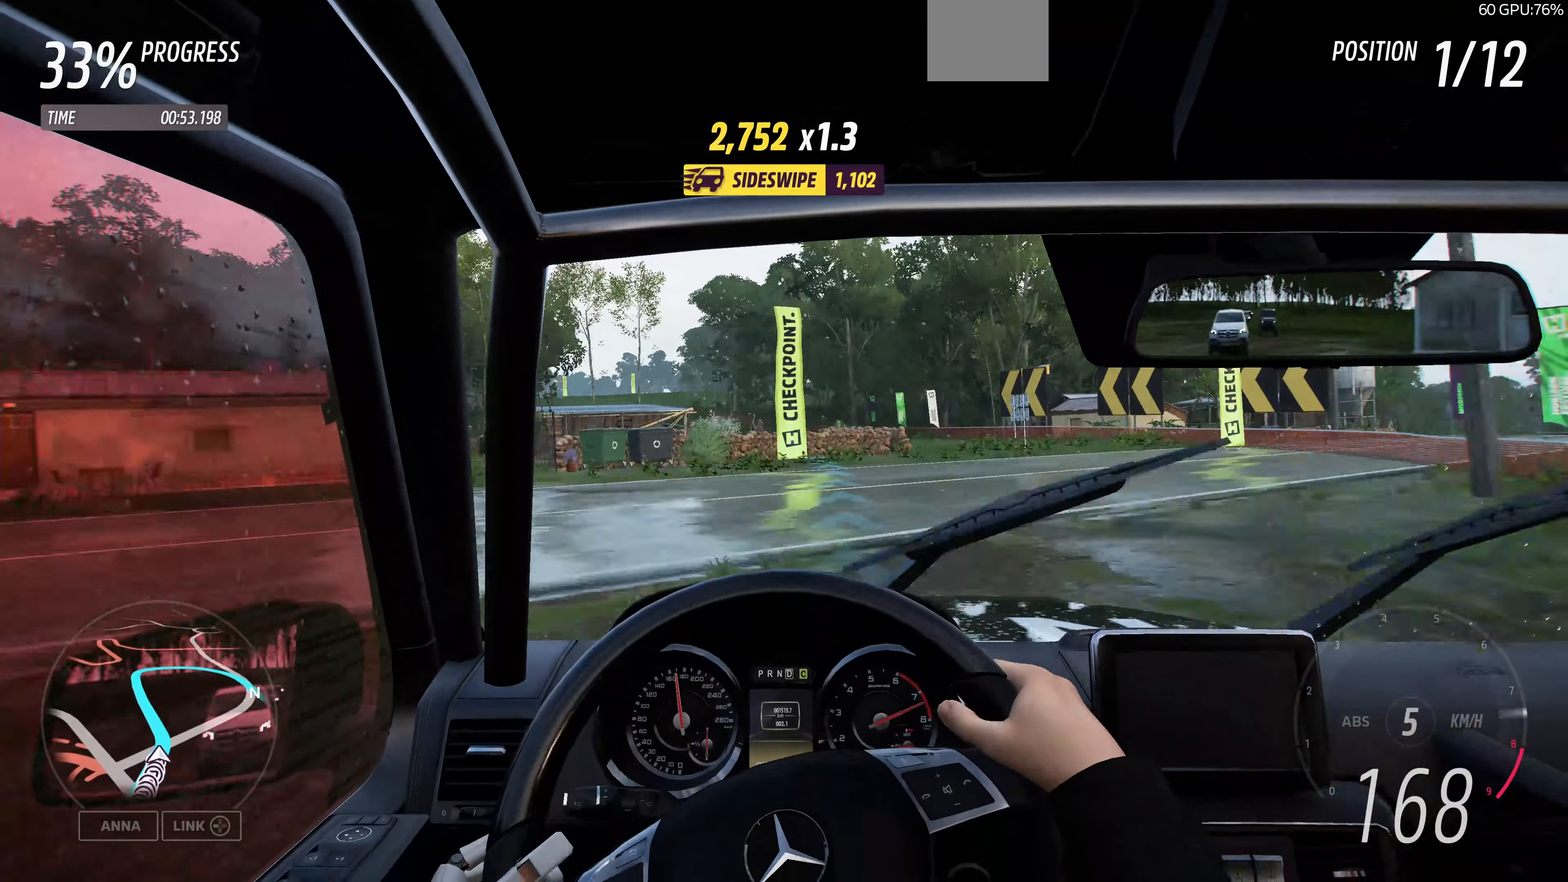
{"buttons": ["R2"], "left_stick": "up-left", "right_stick": "center", "events": []}
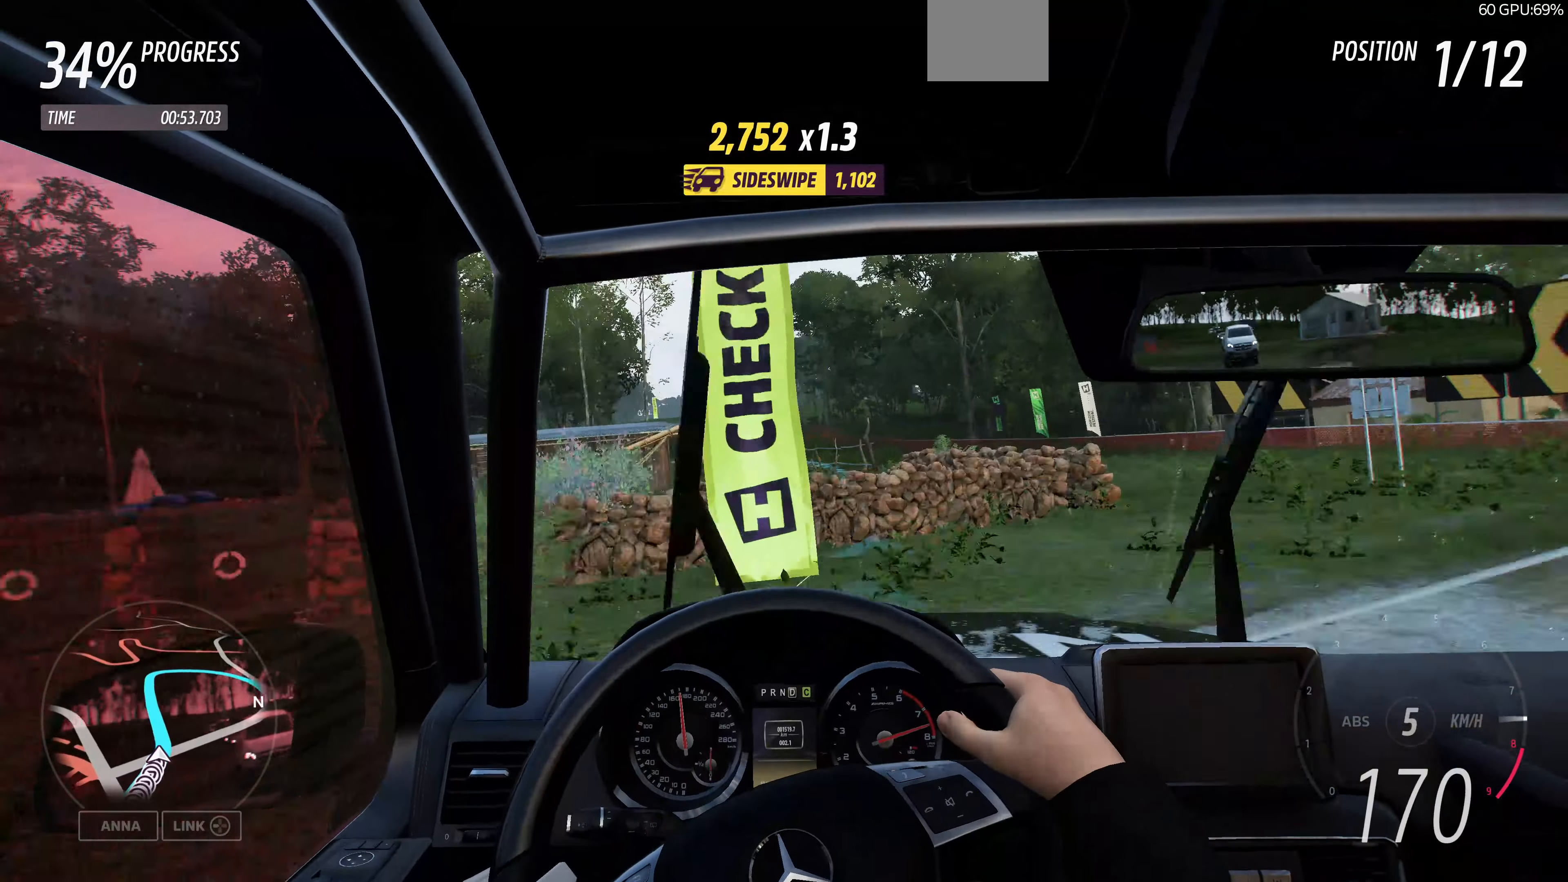
{"buttons": ["R2"], "left_stick": "up-left", "right_stick": "center", "events": []}
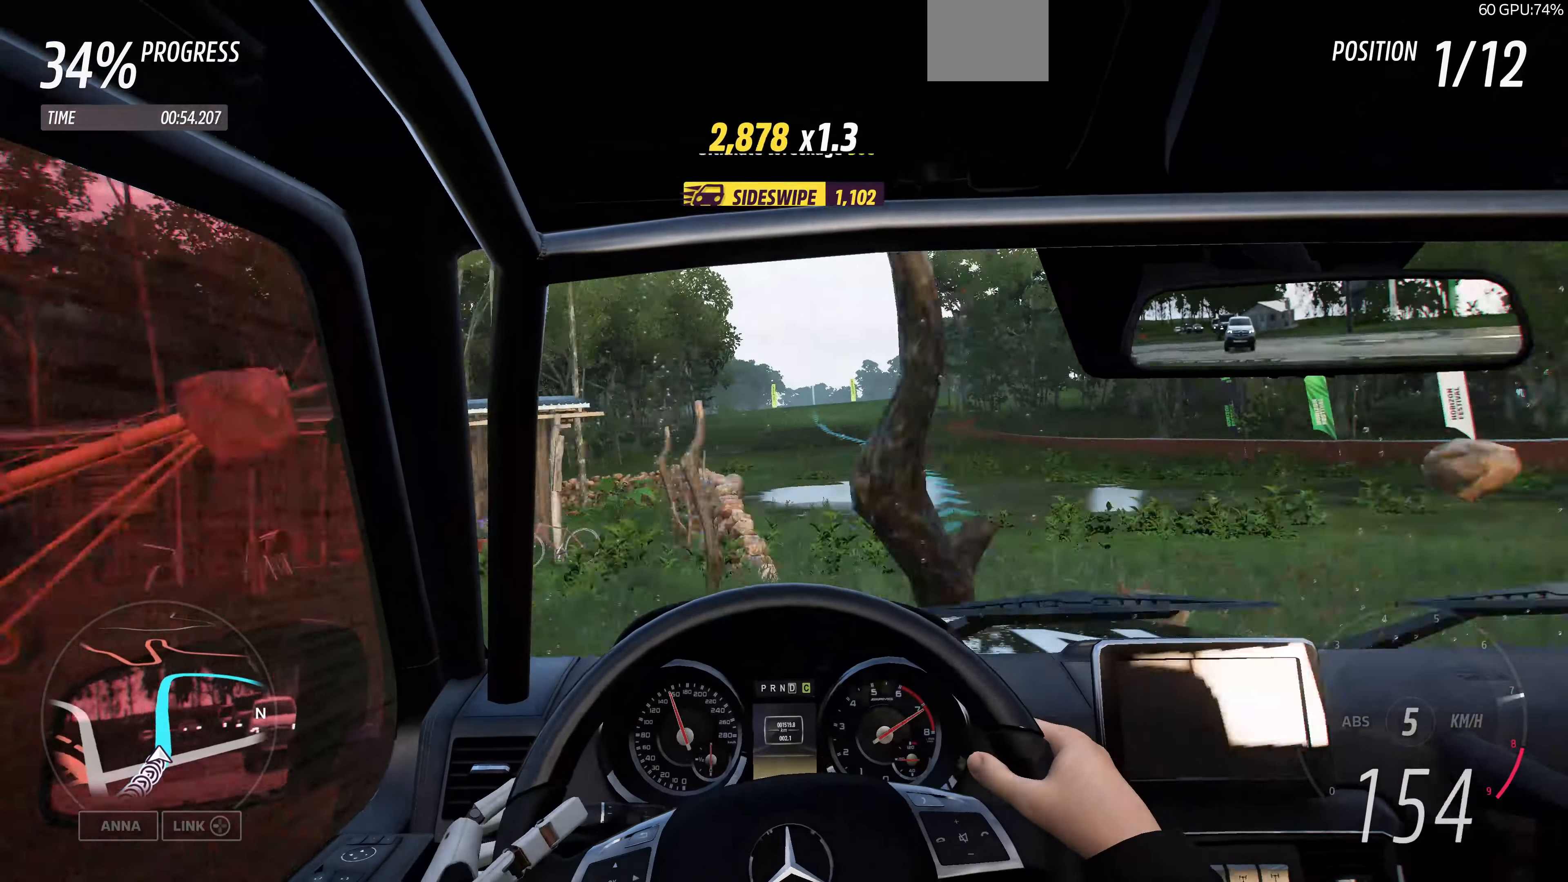
{"buttons": ["R2"], "left_stick": "up-right", "right_stick": "center", "events": [[133, "left_stick", "up"], [267, "left_stick", "up-right"]]}
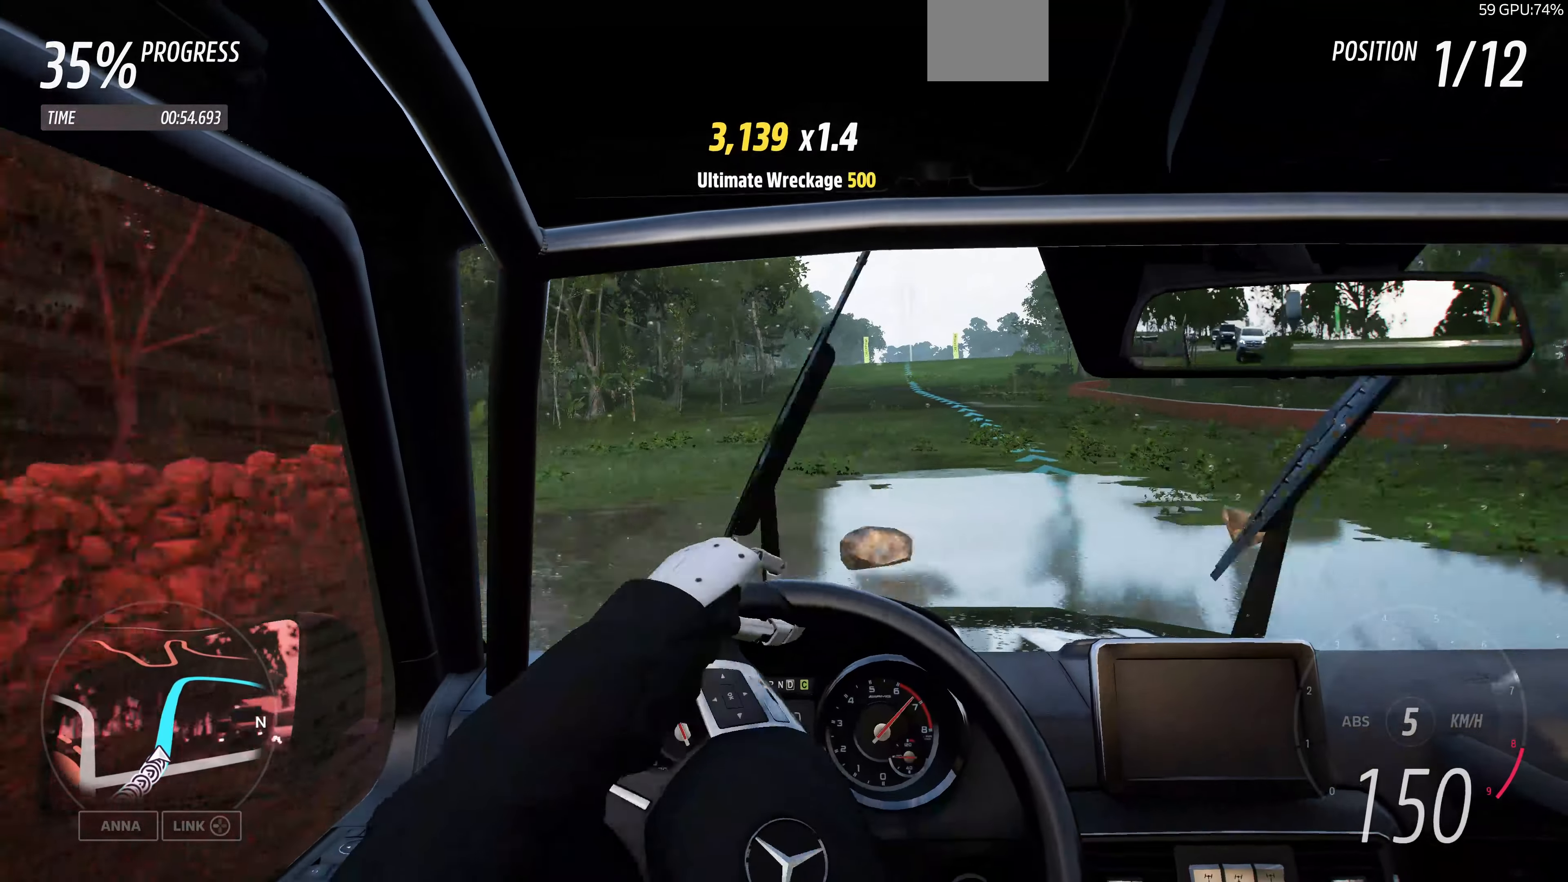
{"buttons": ["R2"], "left_stick": "up", "right_stick": "center", "events": [[67, "left_stick", "up"]]}
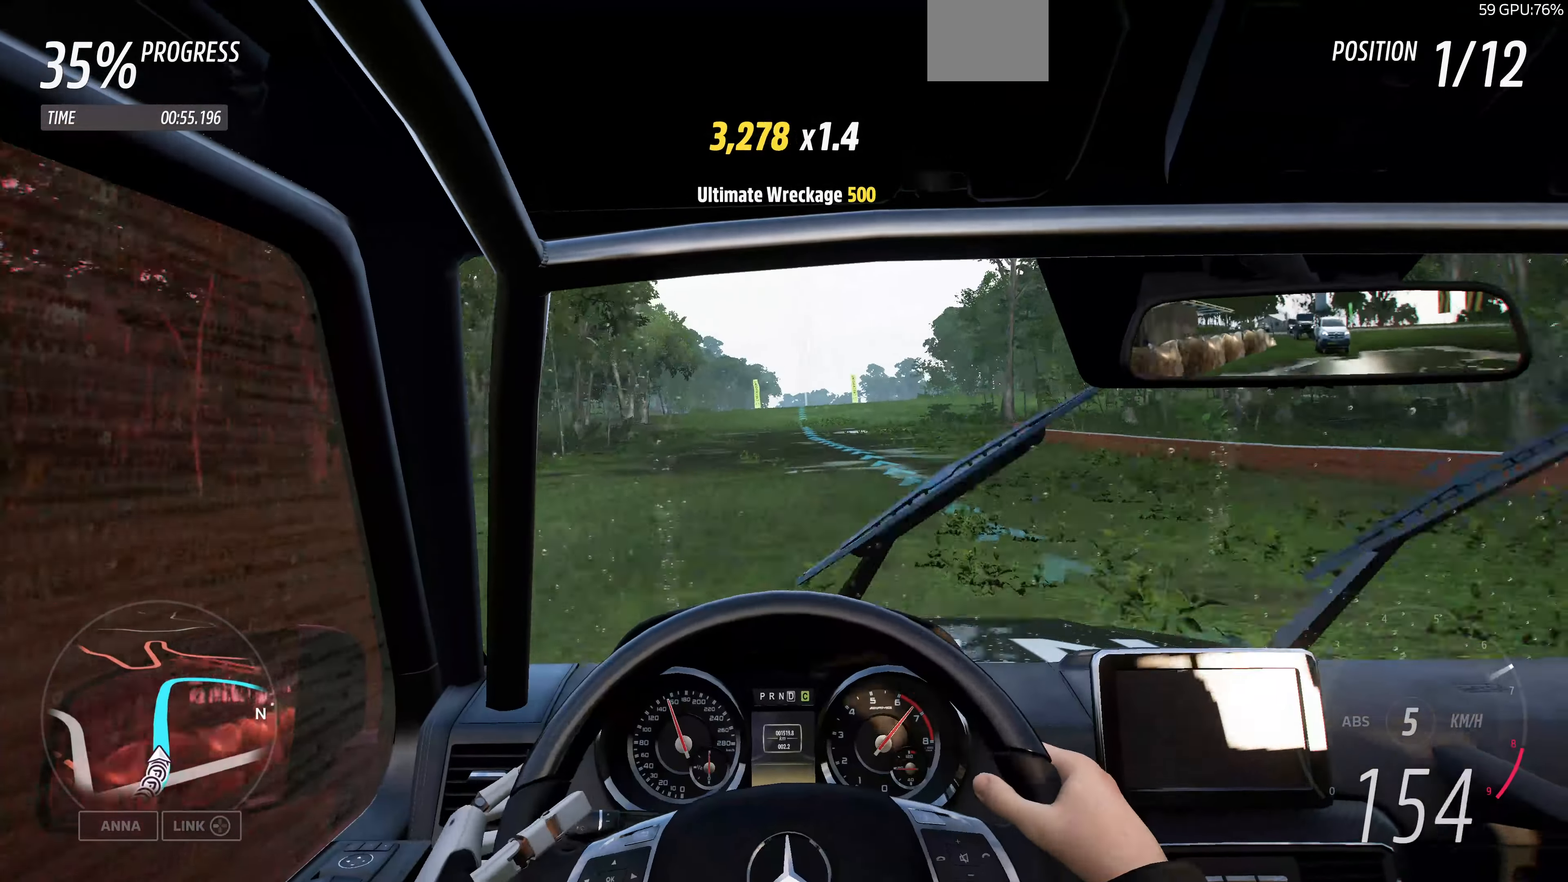
{"buttons": ["R2"], "left_stick": "up", "right_stick": "center", "events": []}
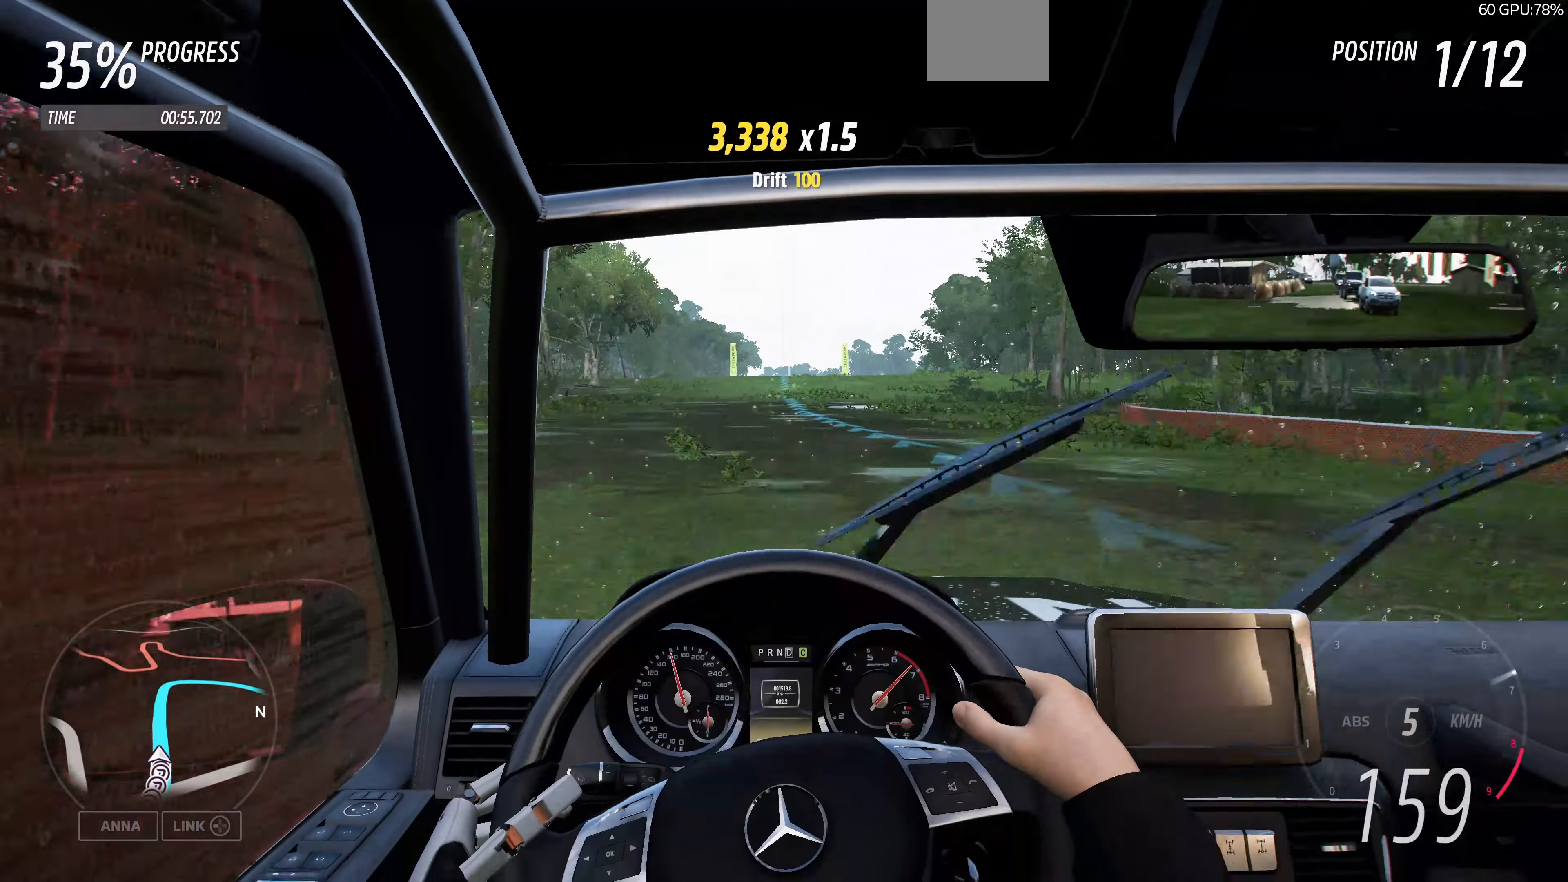
{"buttons": ["R2"], "left_stick": "up-right", "right_stick": "center", "events": [[300, "left_stick", "up-right"]]}
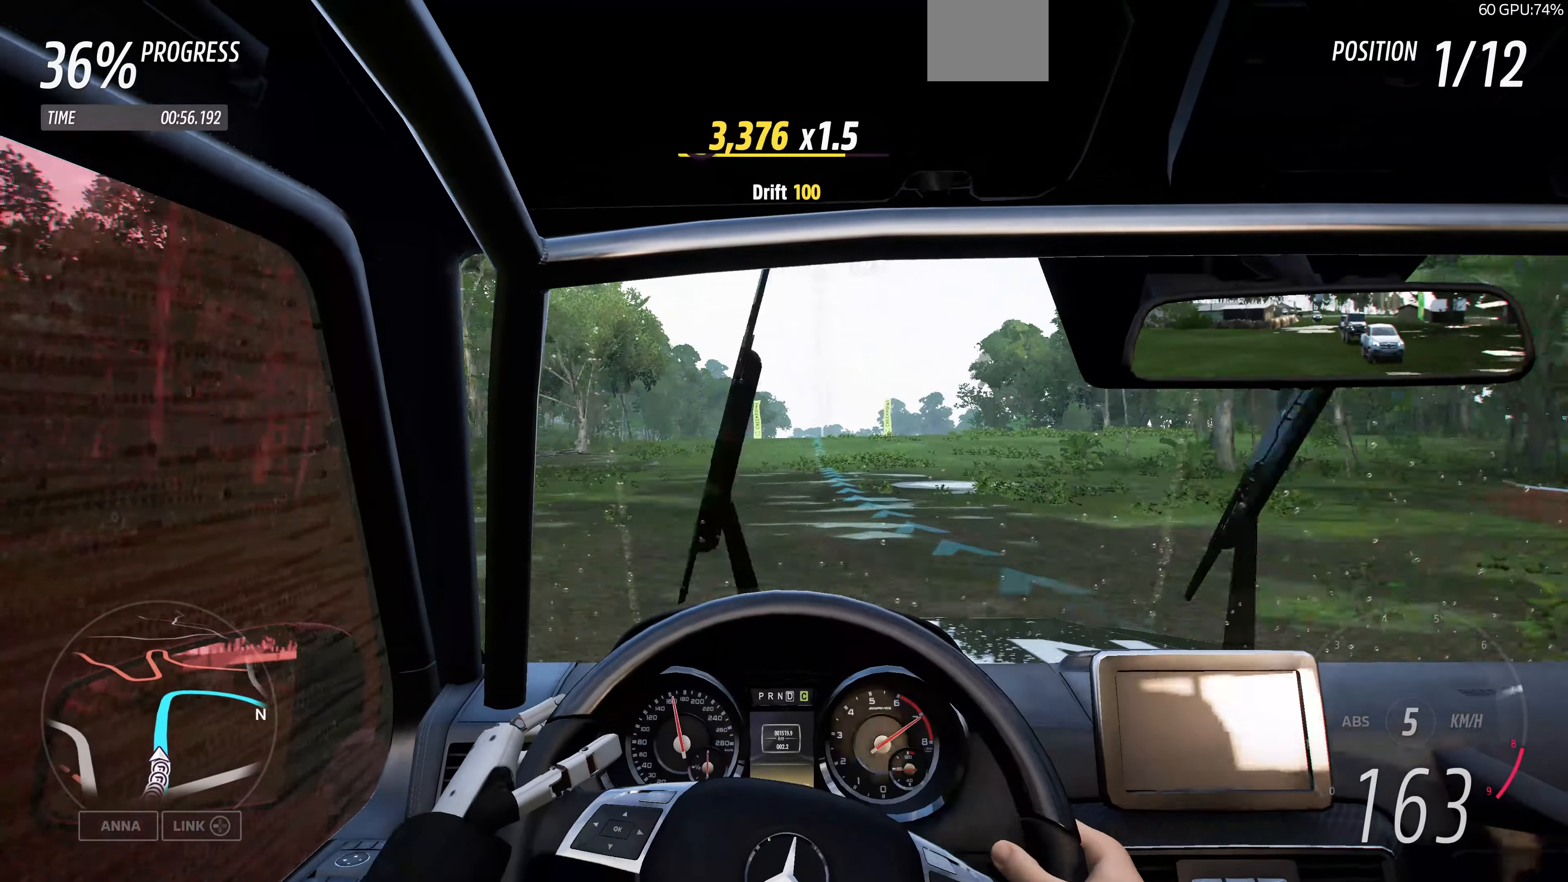
{"buttons": ["R2"], "left_stick": "right", "right_stick": "center", "events": [[100, "left_stick", "center"], [433, "left_stick", "right"]]}
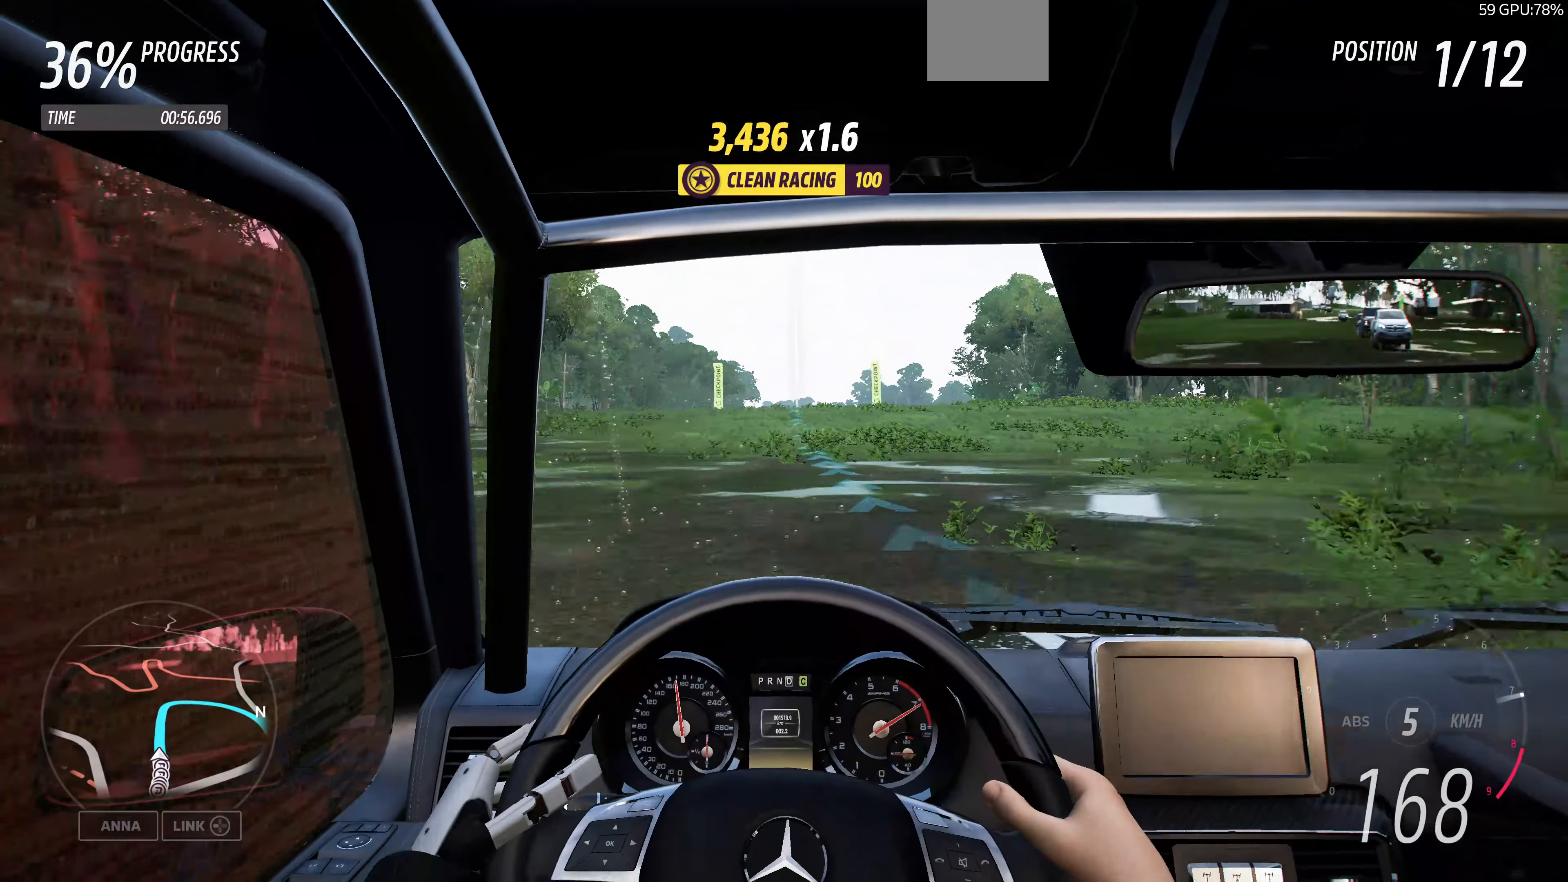
{"buttons": ["R2"], "left_stick": "center", "right_stick": "center", "events": [[66, "R1", "down"], [66, "left_stick", "center"], [166, "R1", "up"], [233, "R1", "down"], [333, "R1", "up"]]}
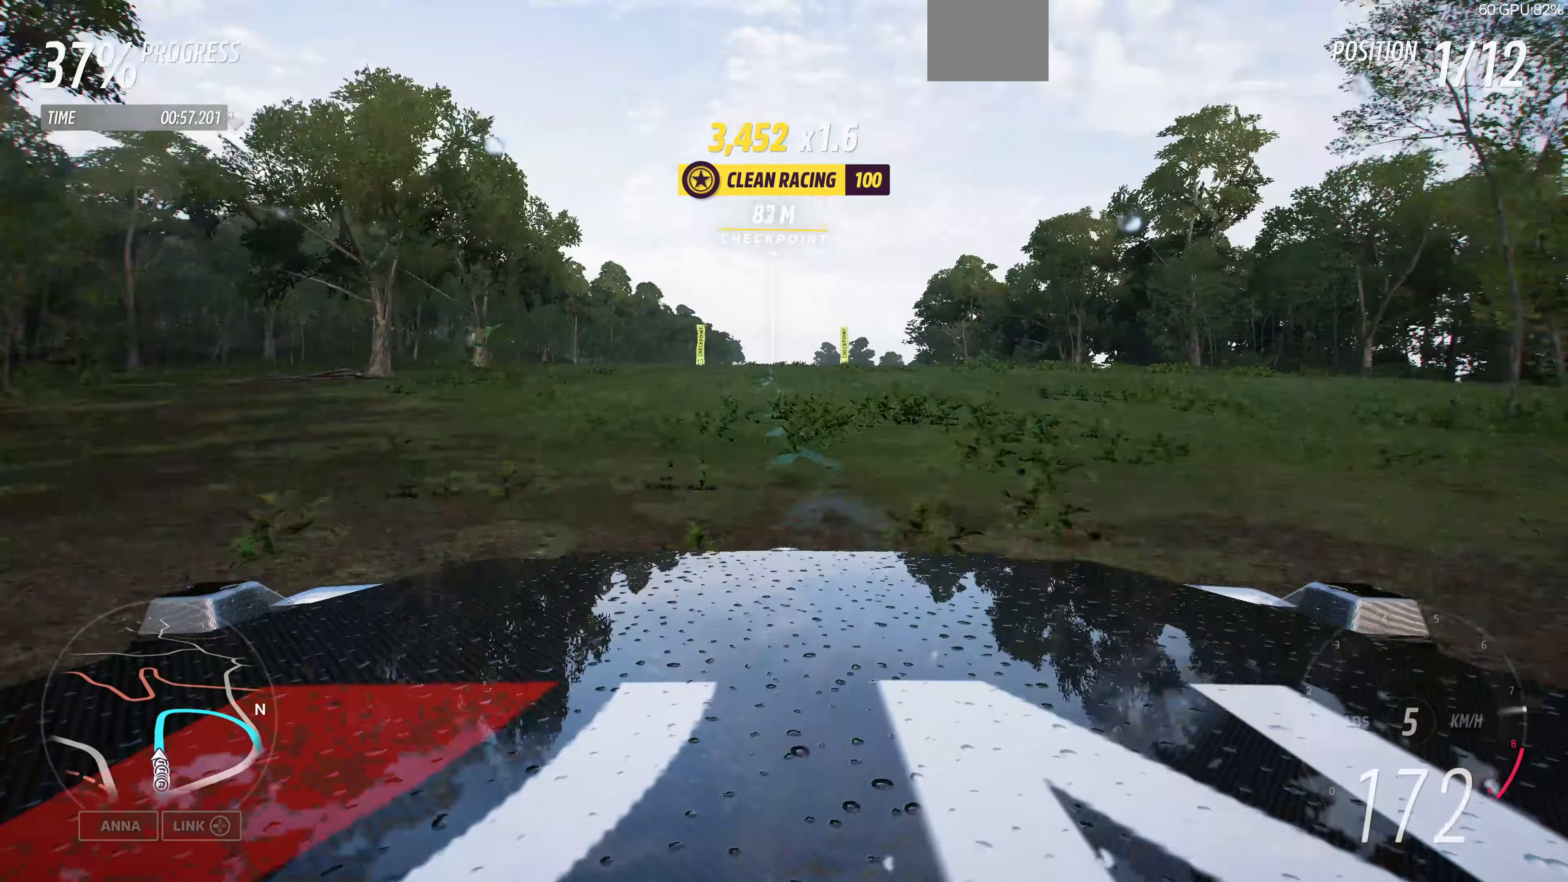
{"buttons": ["R2"], "left_stick": "left", "right_stick": "center", "events": [[33, "R1", "down"], [133, "R1", "up"], [300, "R1", "down"], [400, "R1", "up"], [433, "left_stick", "left"]]}
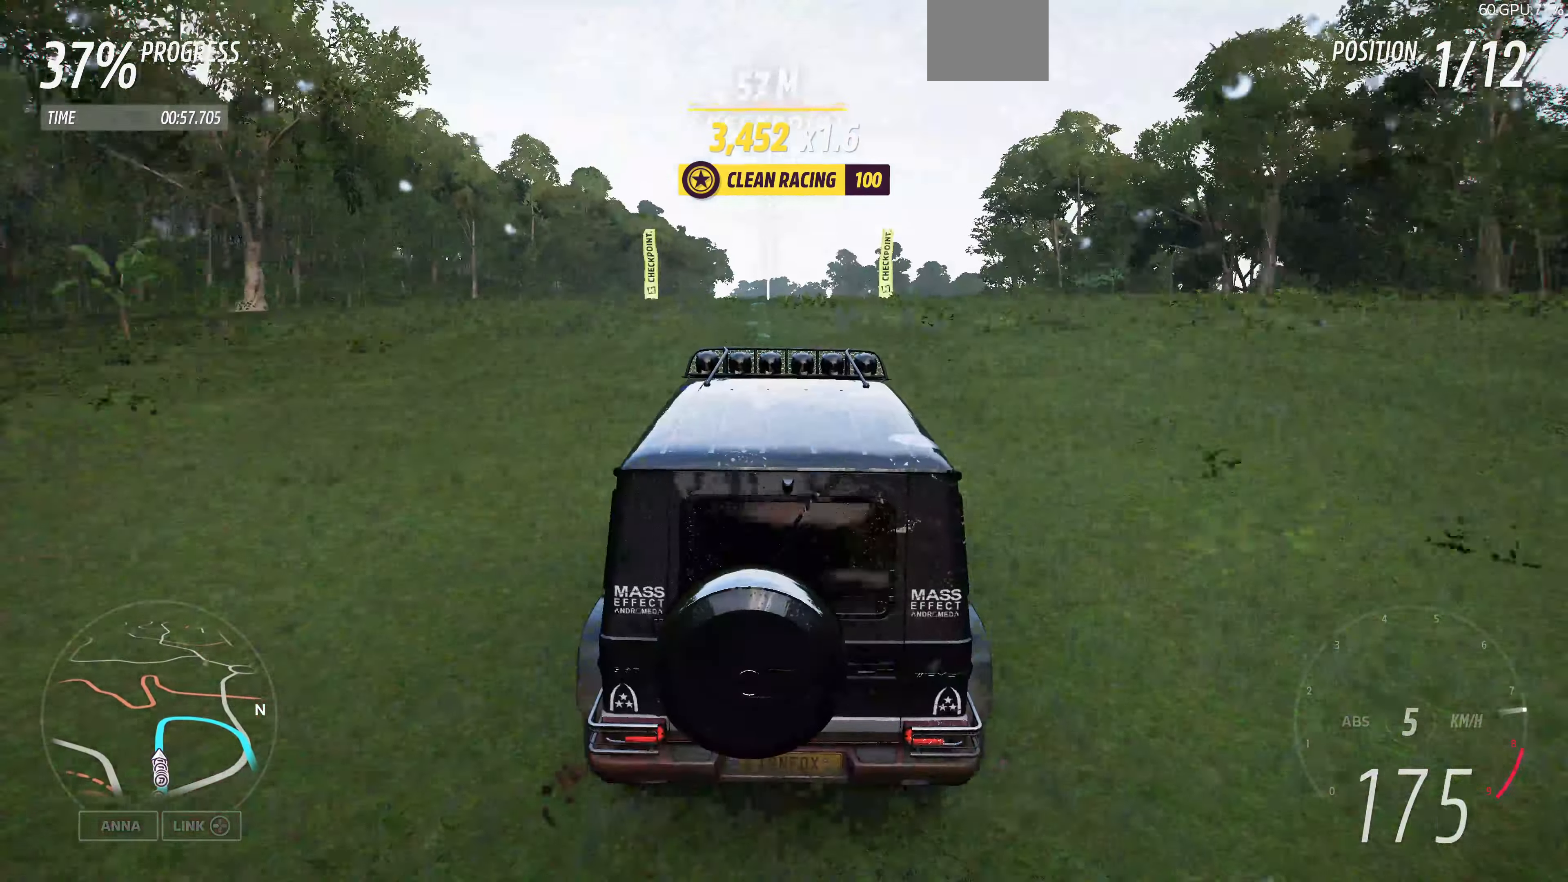
{"buttons": ["R2"], "left_stick": "center", "right_stick": "down", "events": [[66, "left_stick", "center"], [400, "right_stick", "down"]]}
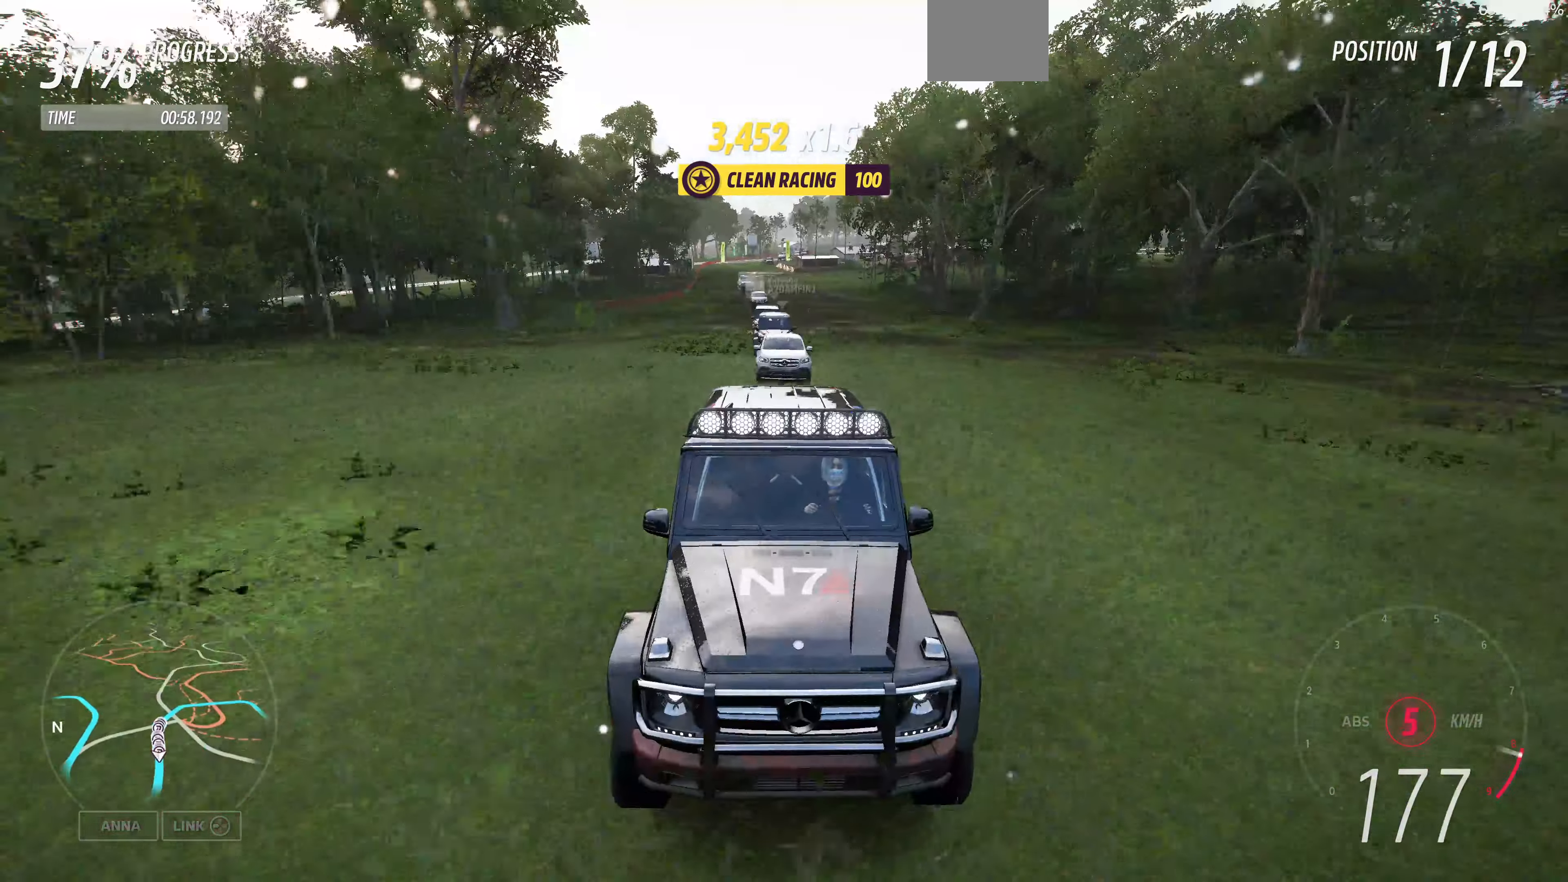
{"buttons": ["R2"], "left_stick": "center", "right_stick": "center", "events": [[233, "left_stick", "up-left"], [400, "left_stick", "center"], [433, "right_stick", "center"]]}
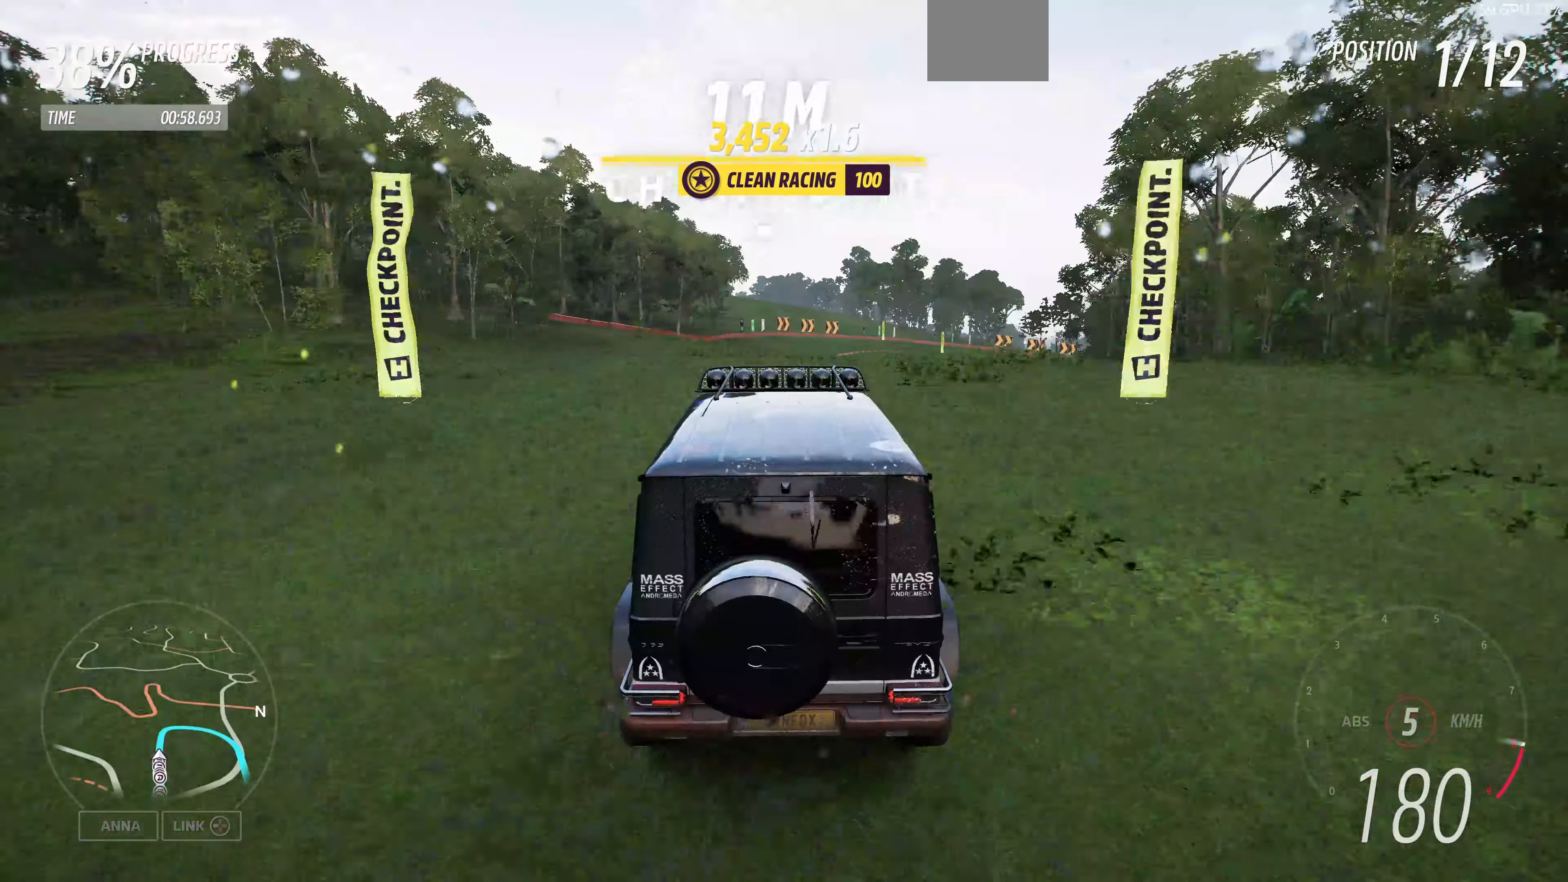
{"buttons": ["R2"], "left_stick": "center", "right_stick": "center", "events": []}
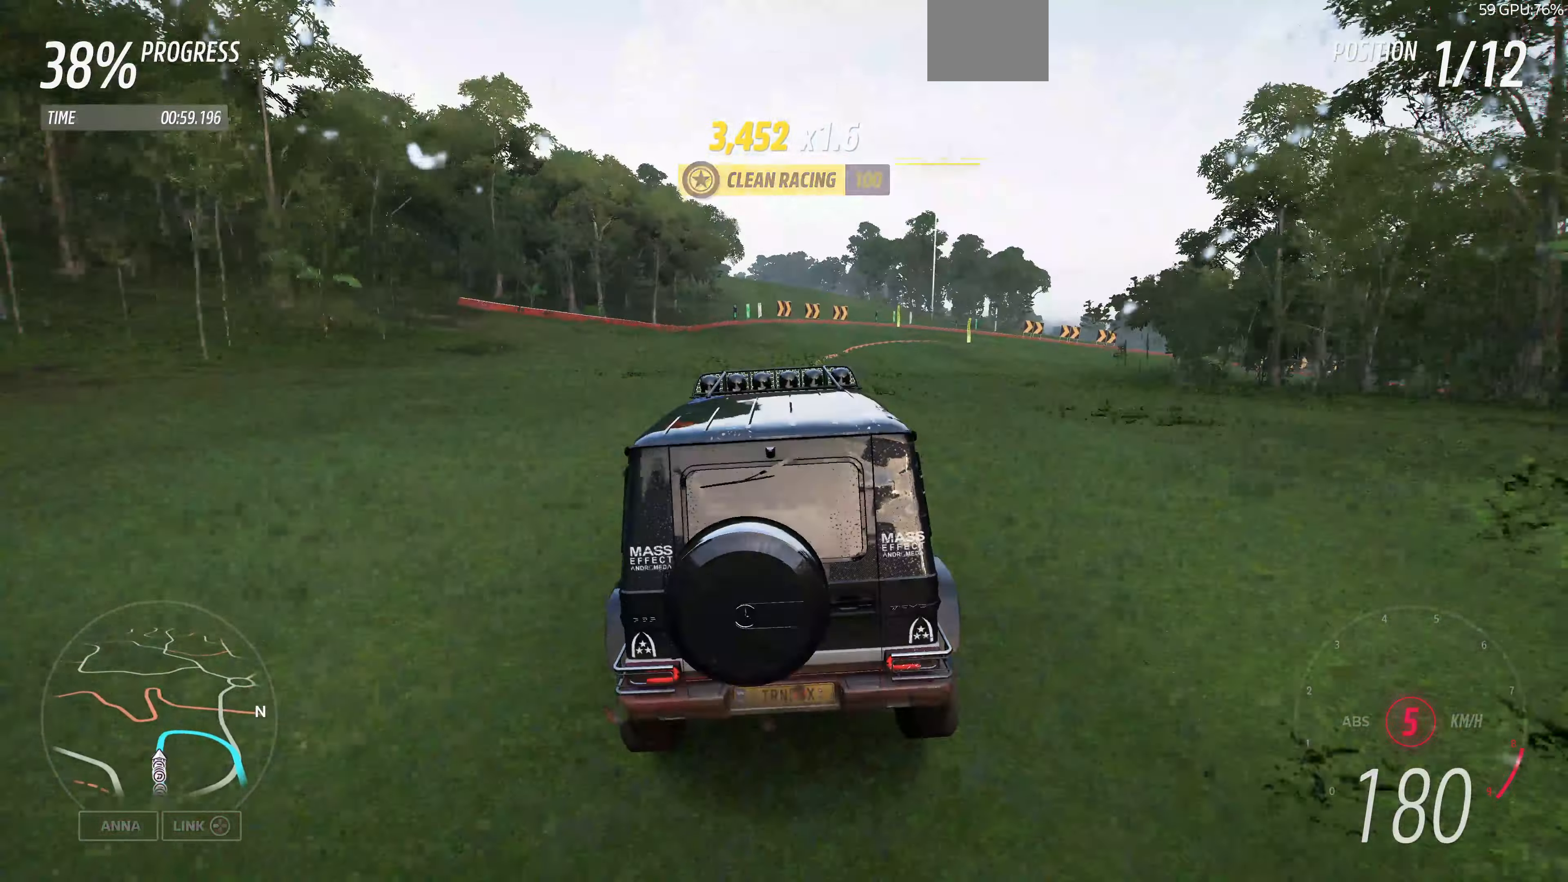
{"buttons": ["CROSS", "R2"], "left_stick": "up-right", "right_stick": "center", "events": [[33, "left_stick", "up-right"], [500, "CROSS", "down"]]}
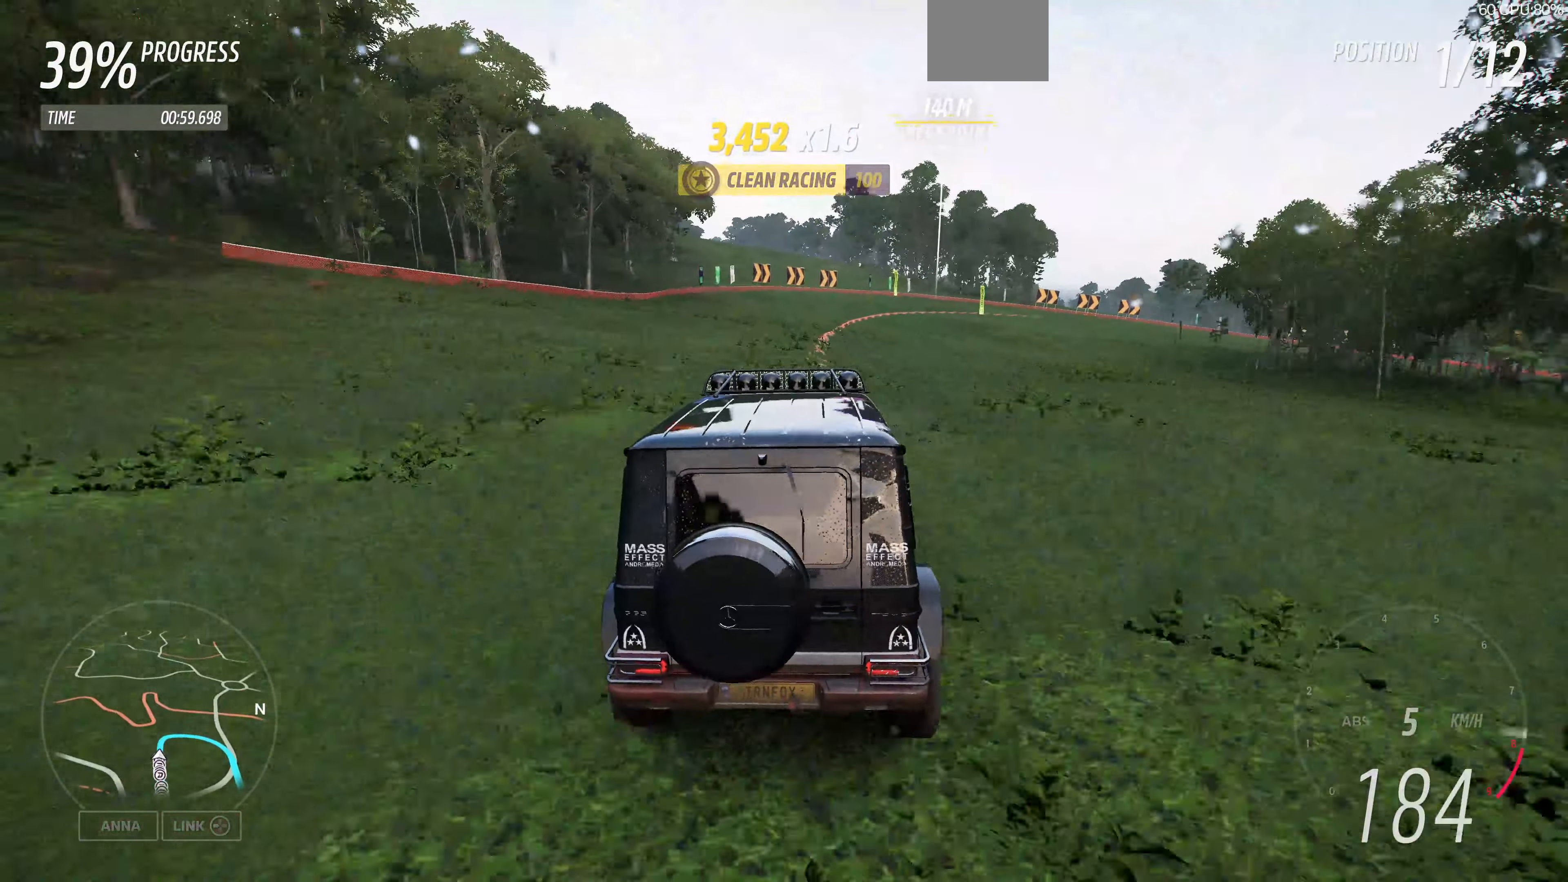
{"buttons": [], "left_stick": "up", "right_stick": "center", "events": [[33, "left_stick", "up"], [66, "R2", "up"], [333, "CROSS", "up"]]}
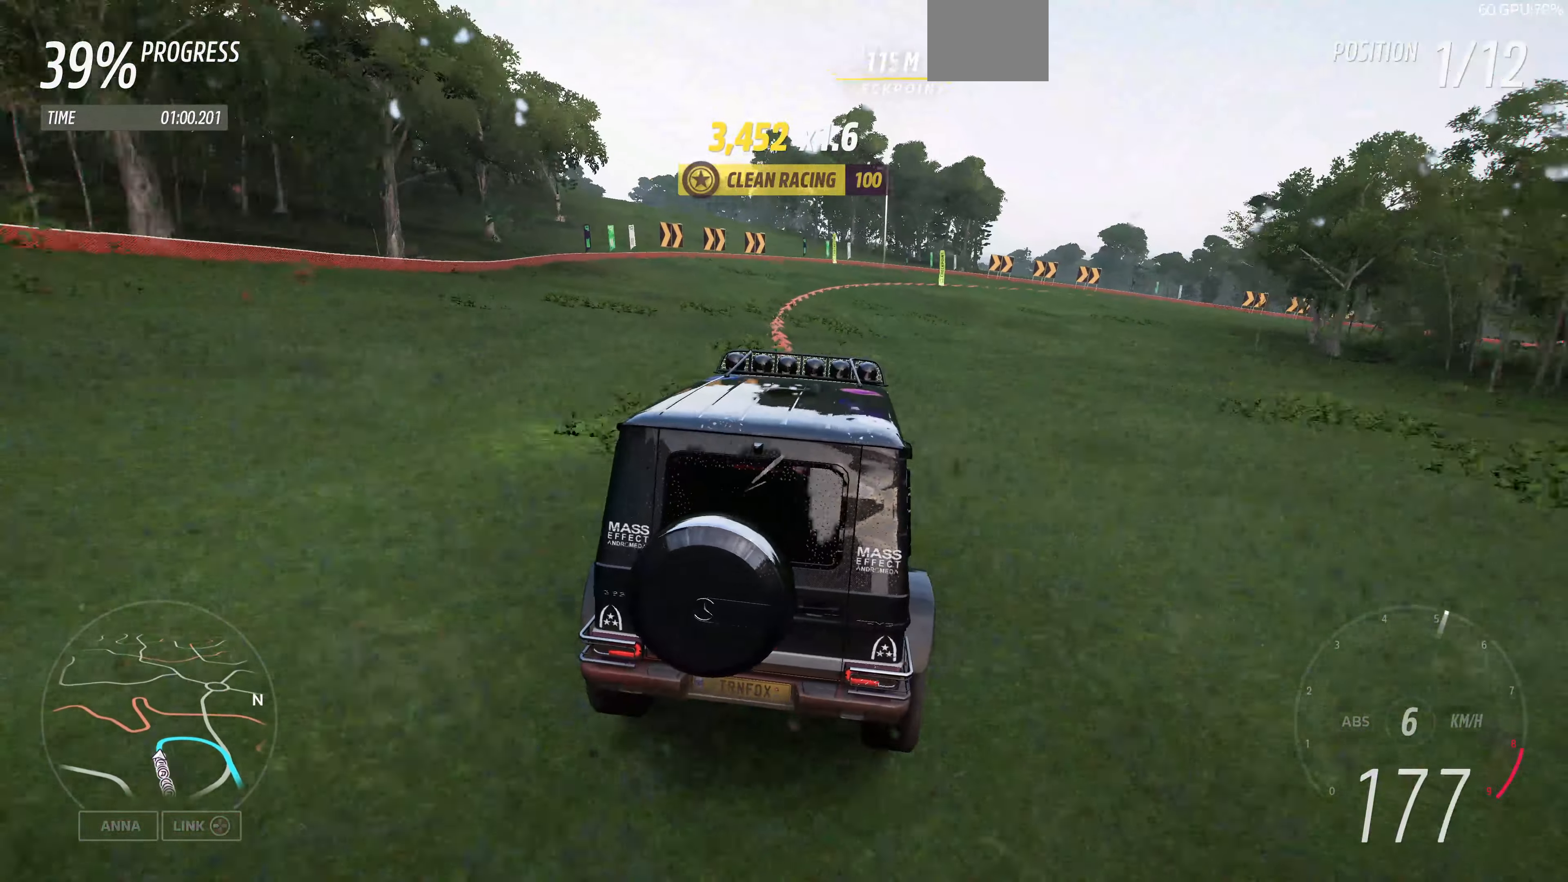
{"buttons": [], "left_stick": "up", "right_stick": "center", "events": []}
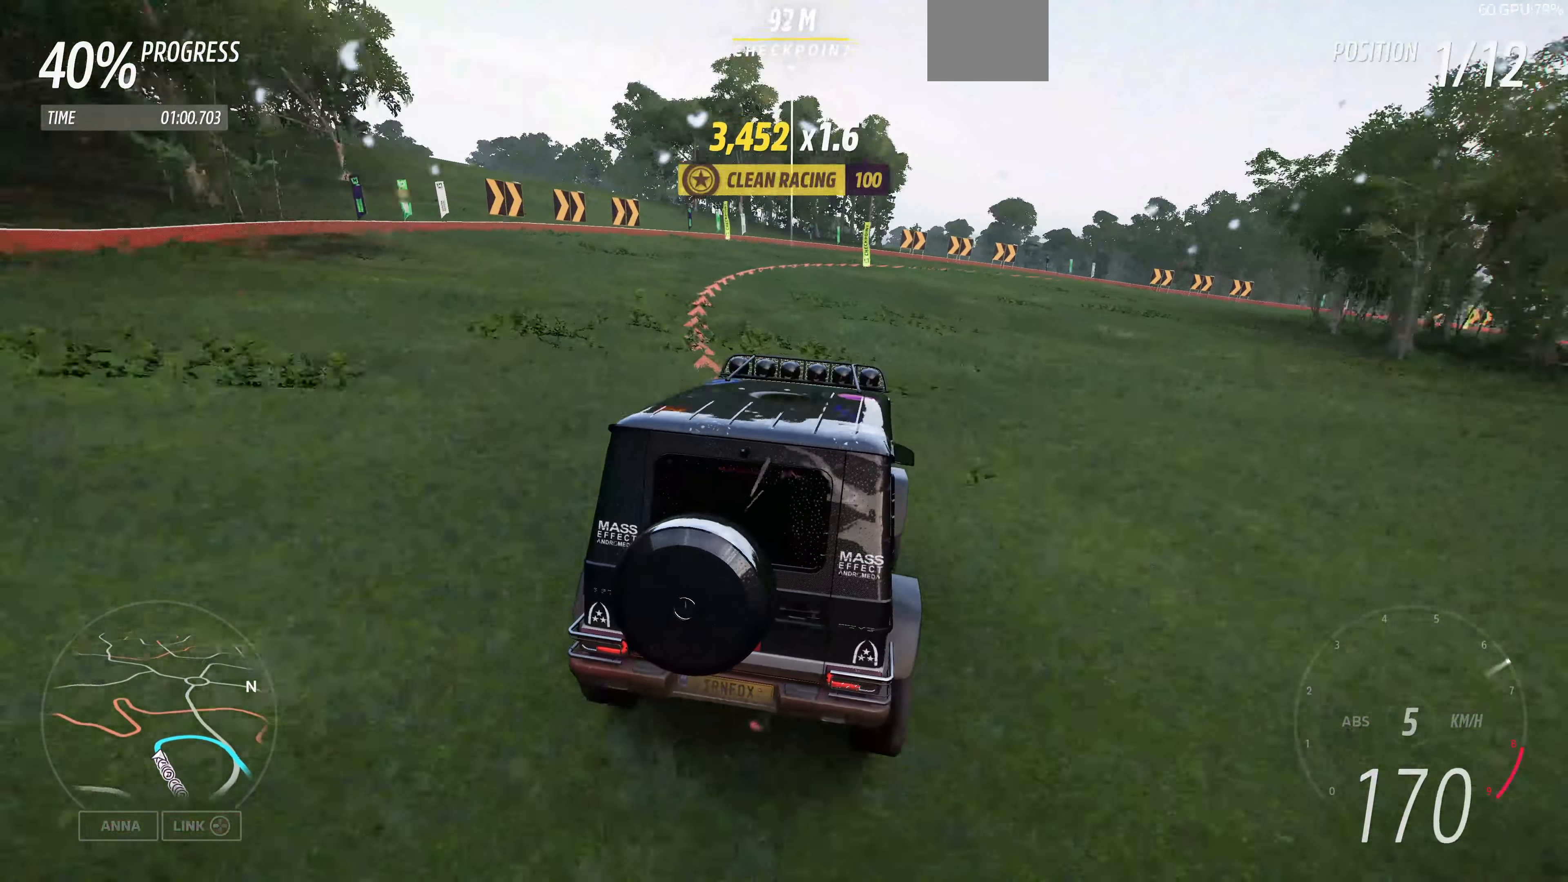
{"buttons": [], "left_stick": "up-right", "right_stick": "center", "events": [[434, "left_stick", "up-right"]]}
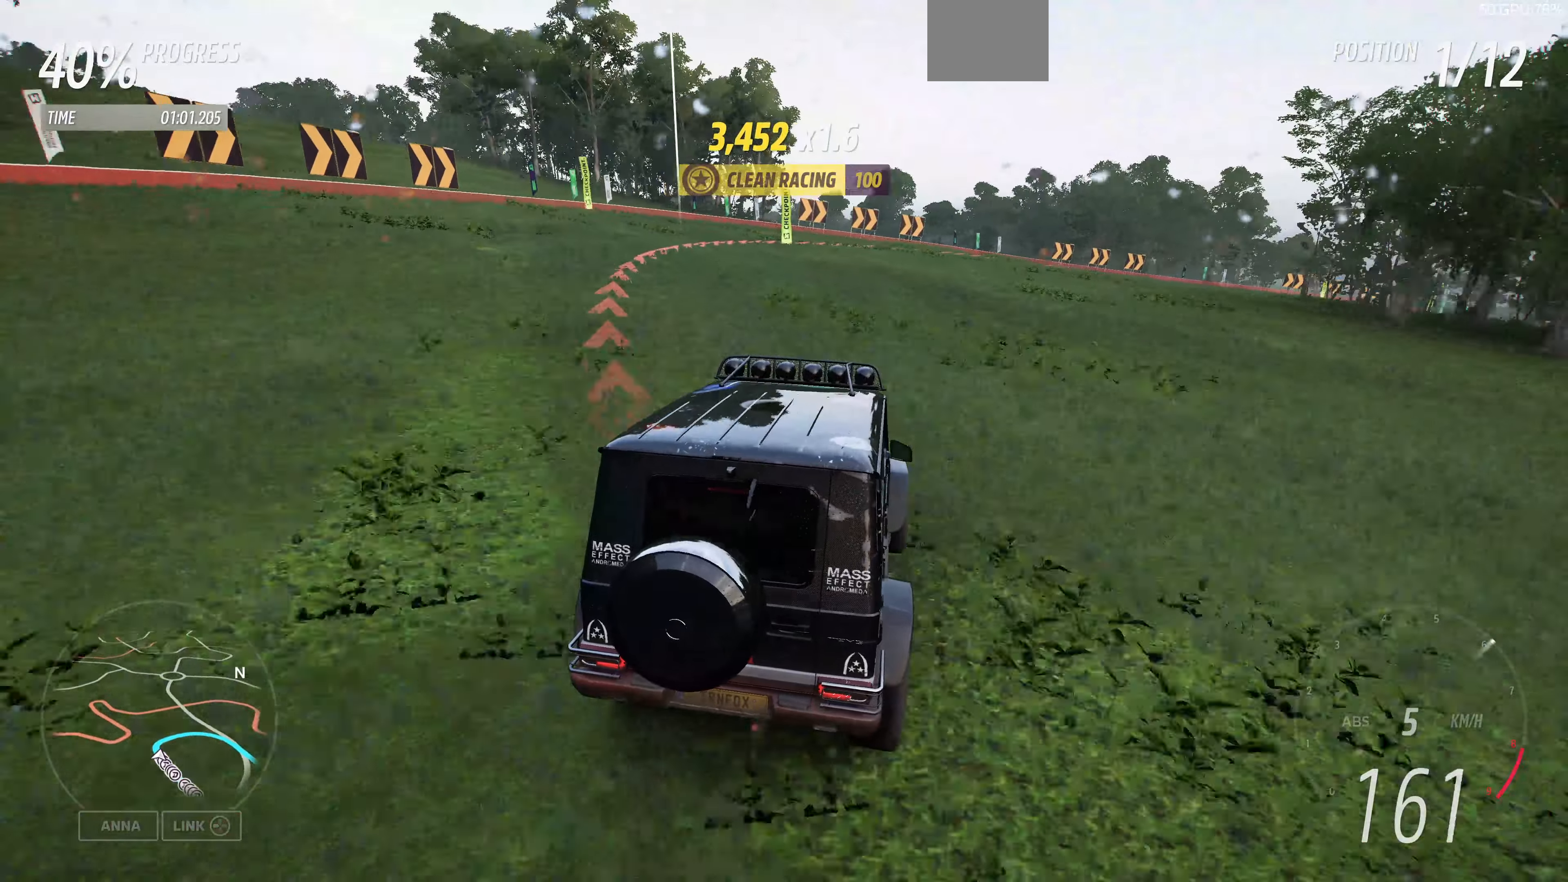
{"buttons": [], "left_stick": "up-right", "right_stick": "center", "events": []}
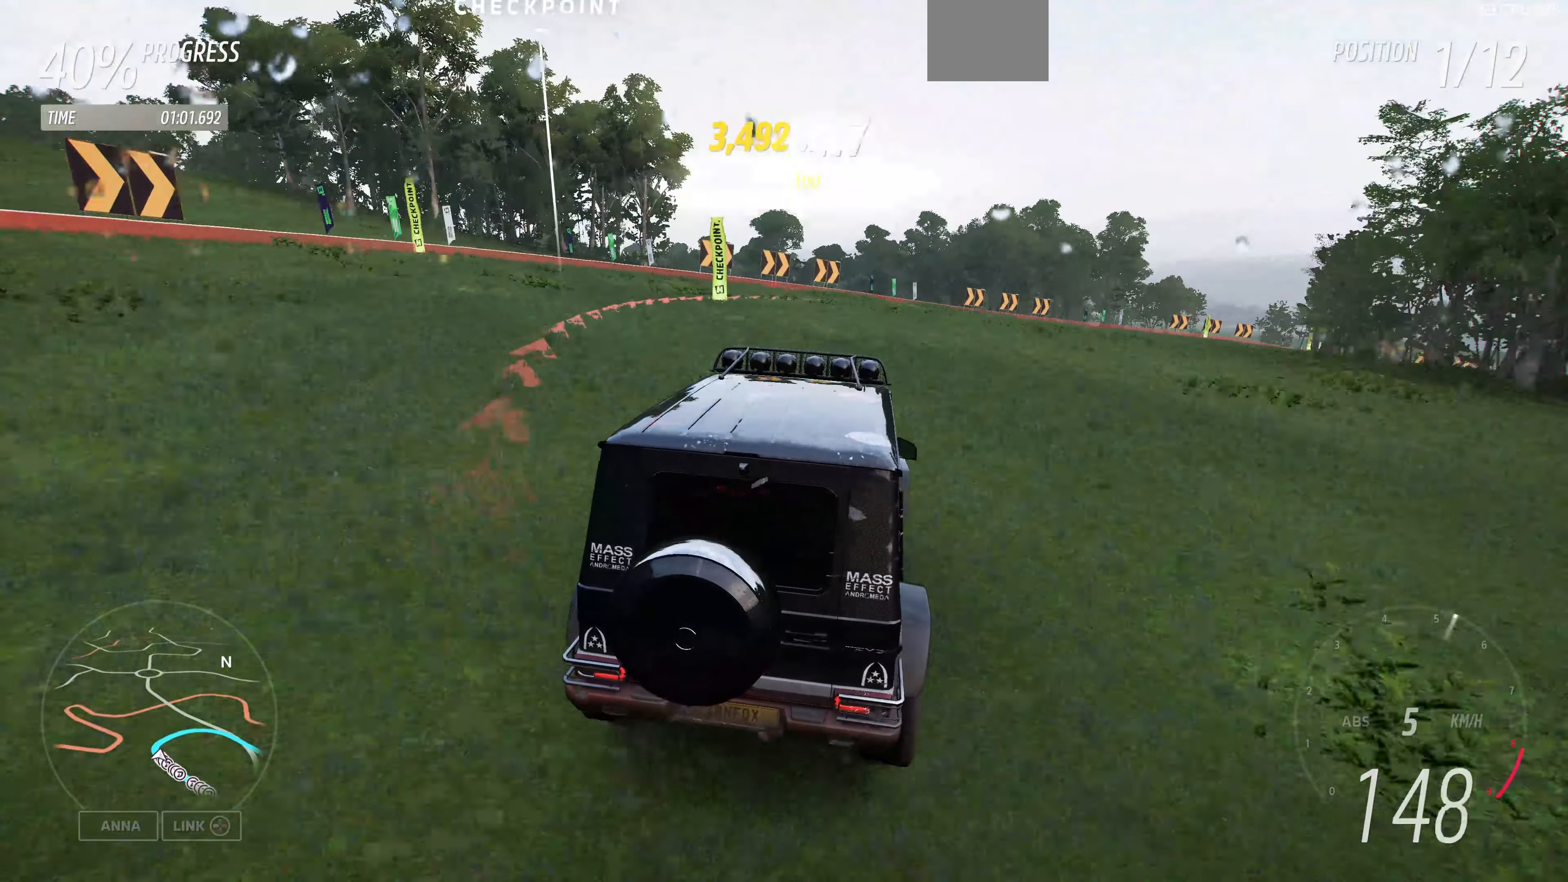
{"buttons": [], "left_stick": "up-right", "right_stick": "center", "events": []}
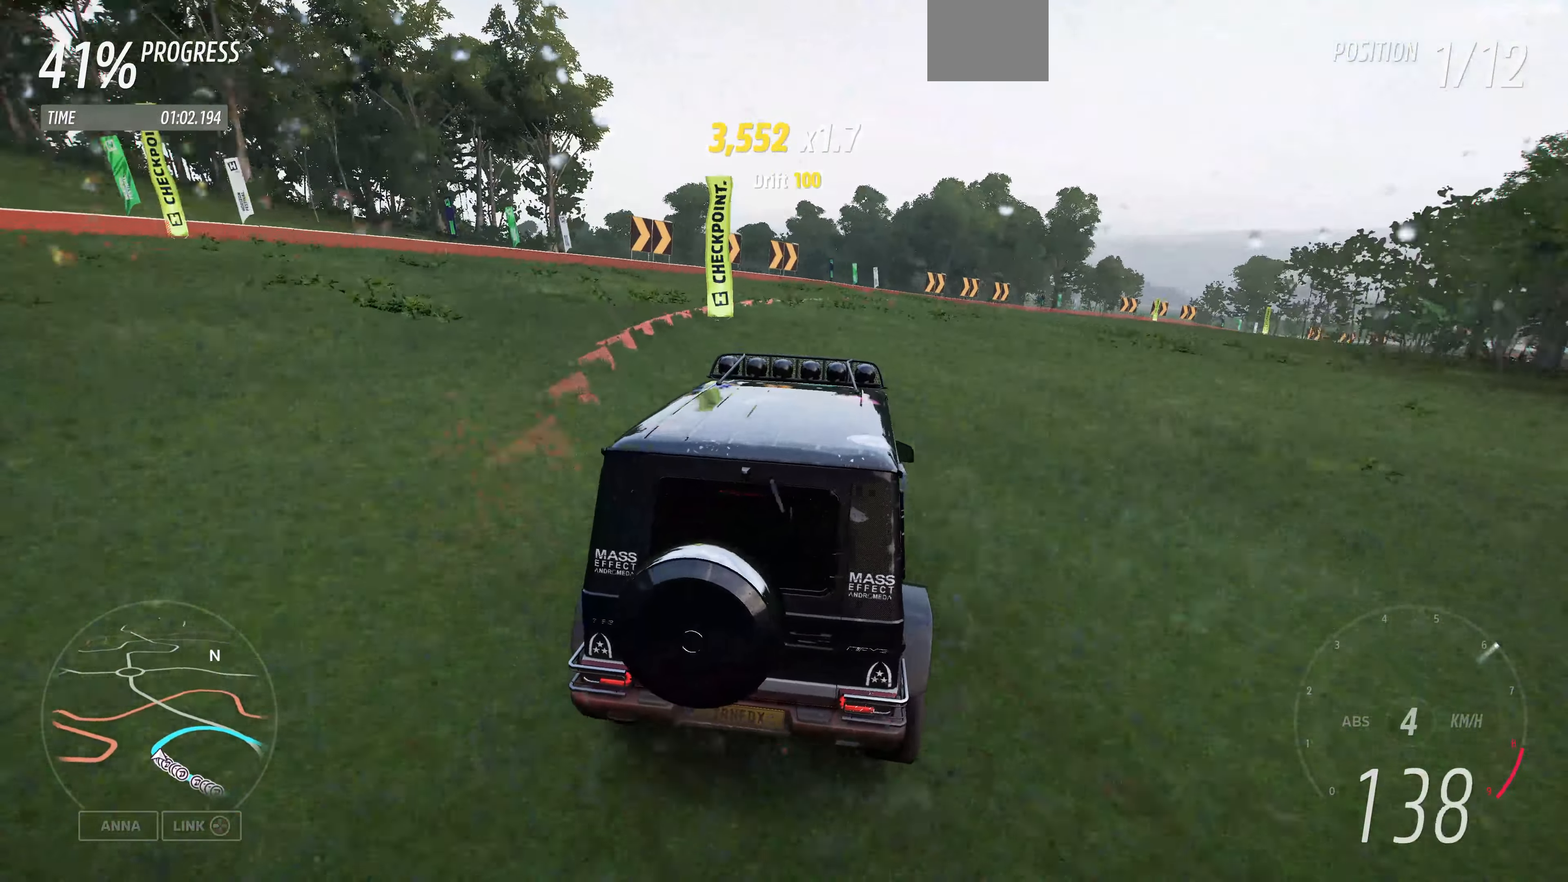
{"buttons": ["R2"], "left_stick": "up-right", "right_stick": "up-right", "events": [[34, "right_stick", "up-right"], [500, "R2", "down"]]}
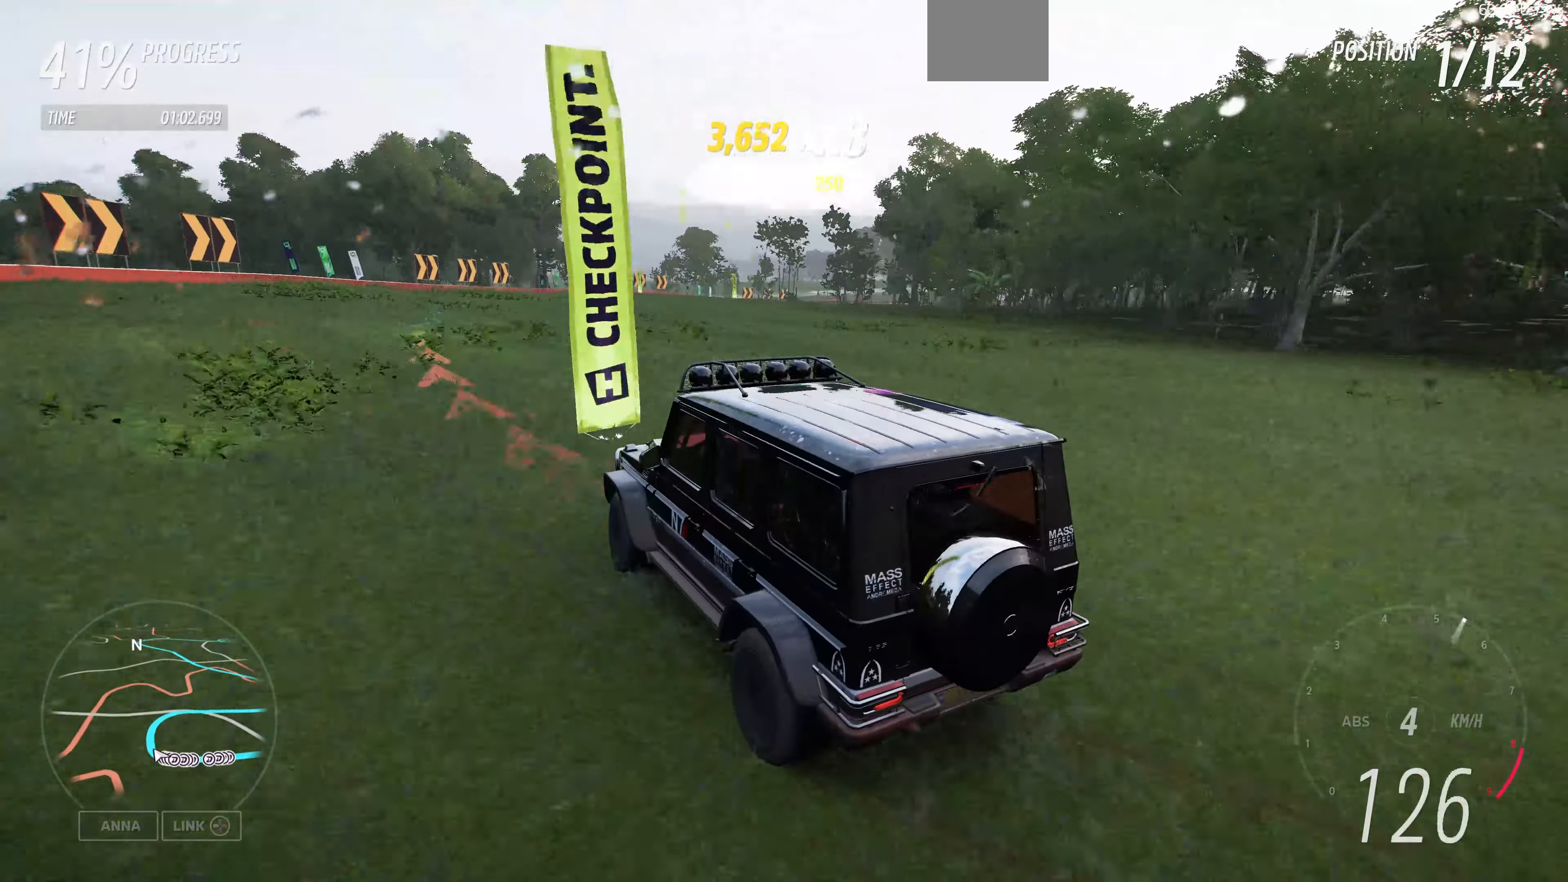
{"buttons": ["R2"], "left_stick": "up-right", "right_stick": "up-right", "events": []}
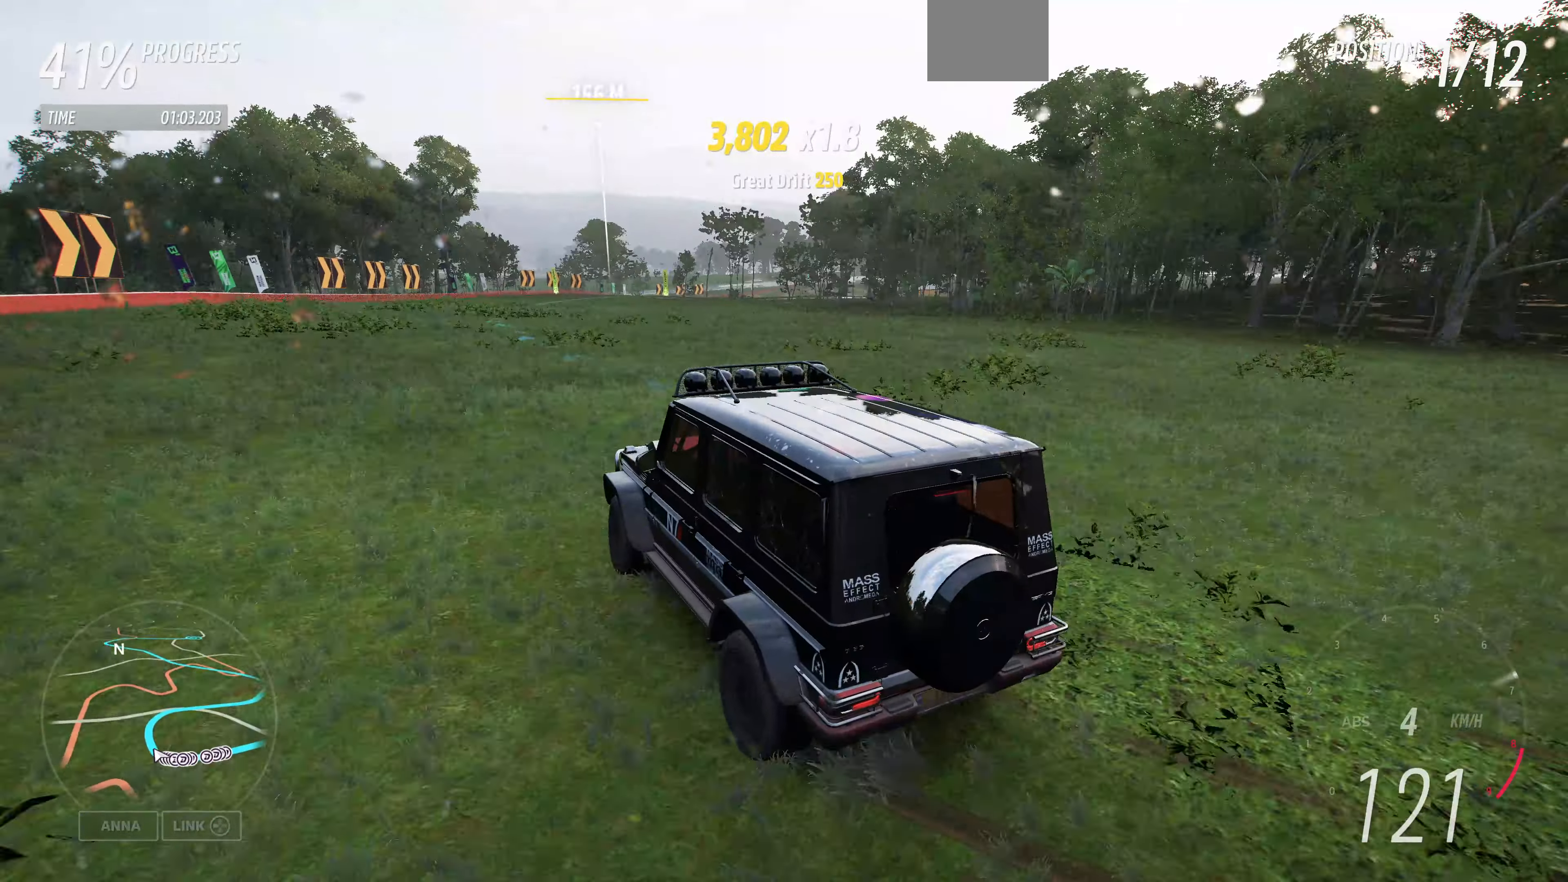
{"buttons": ["R2"], "left_stick": "center", "right_stick": "up-right", "events": [[167, "left_stick", "center"]]}
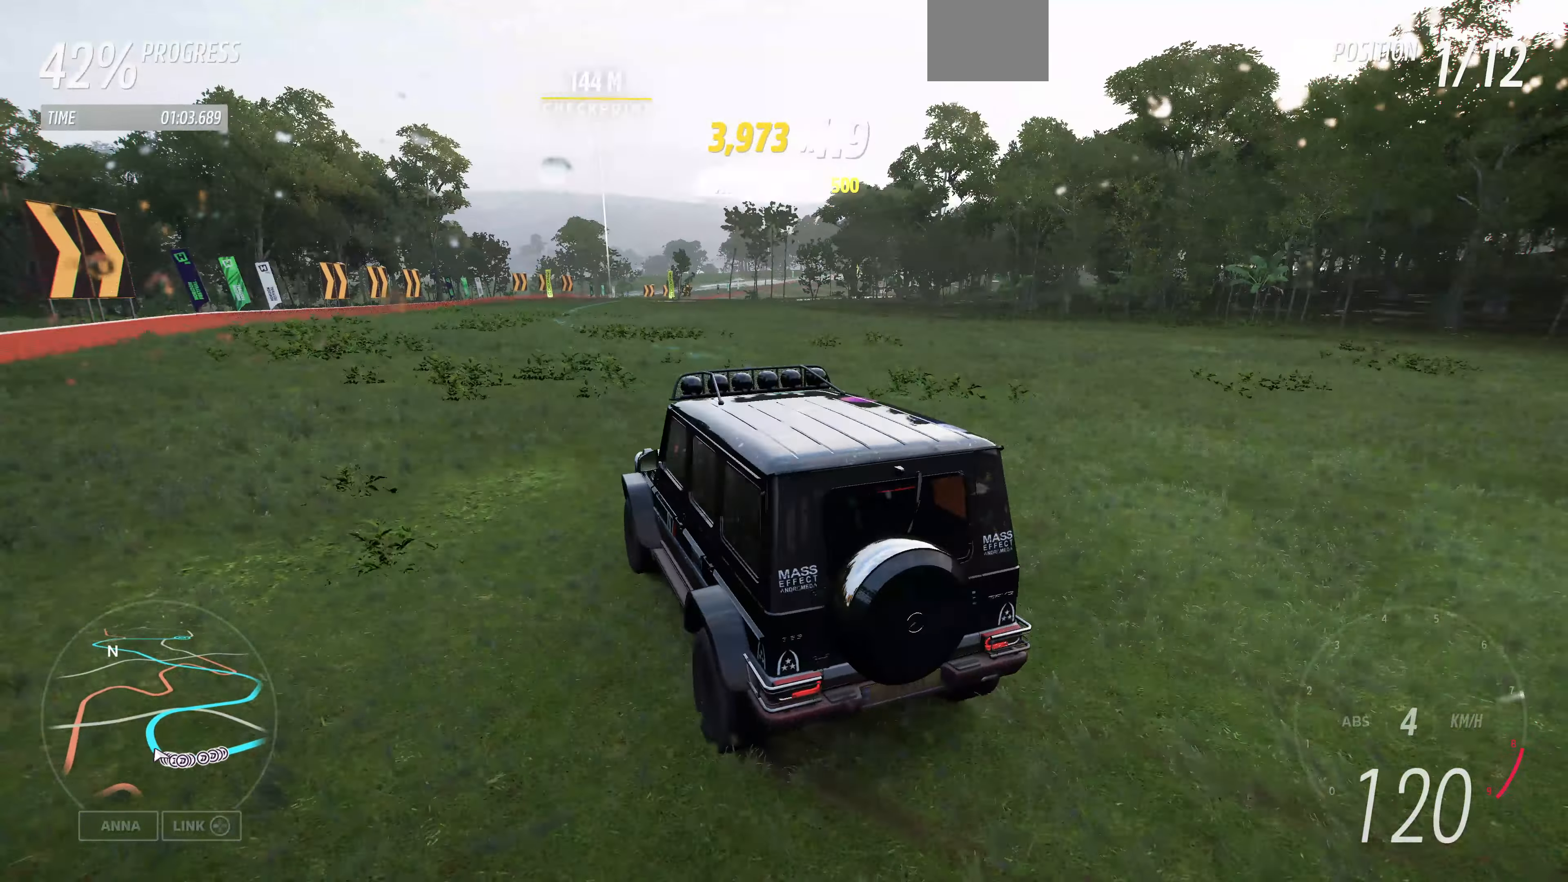
{"buttons": ["R2"], "left_stick": "center", "right_stick": "up", "events": [[434, "right_stick", "up"]]}
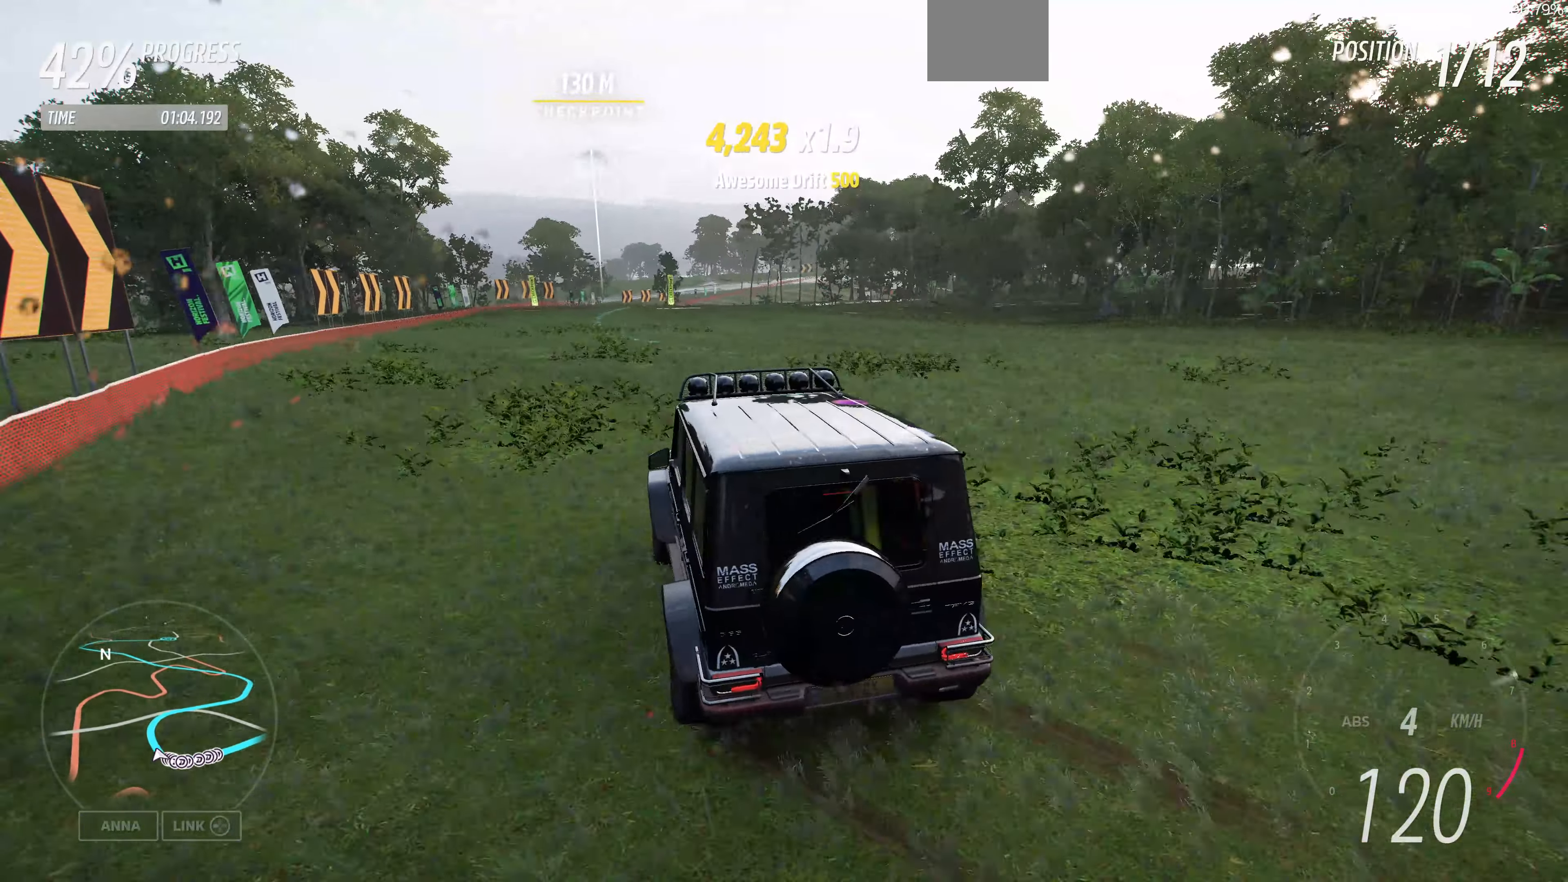
{"buttons": ["R2"], "left_stick": "center", "right_stick": "up", "events": []}
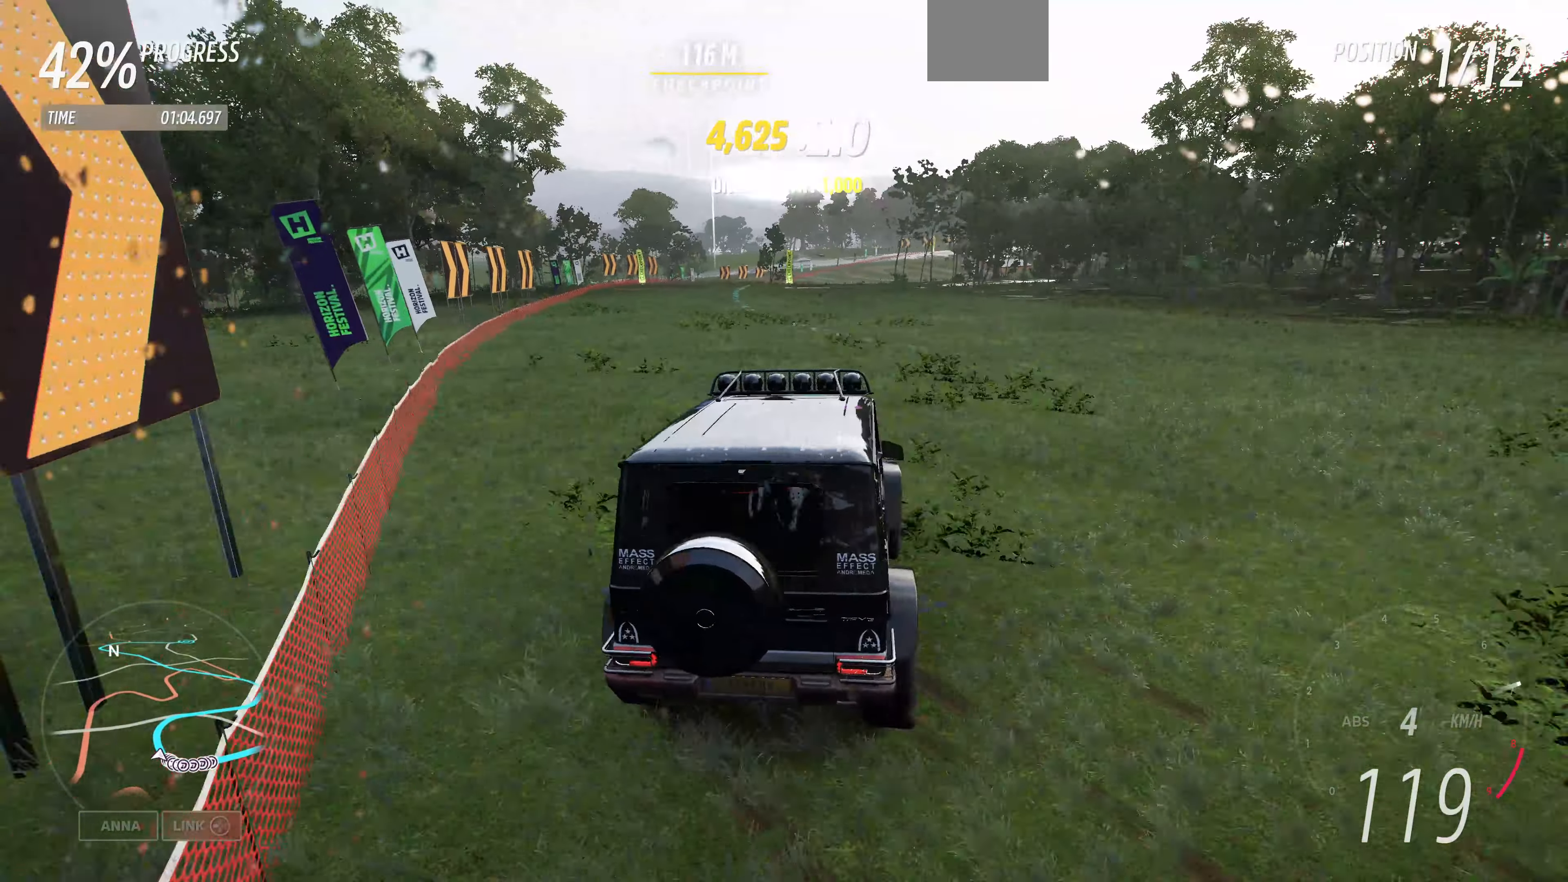
{"buttons": ["R2"], "left_stick": "left", "right_stick": "up", "events": [[234, "left_stick", "left"]]}
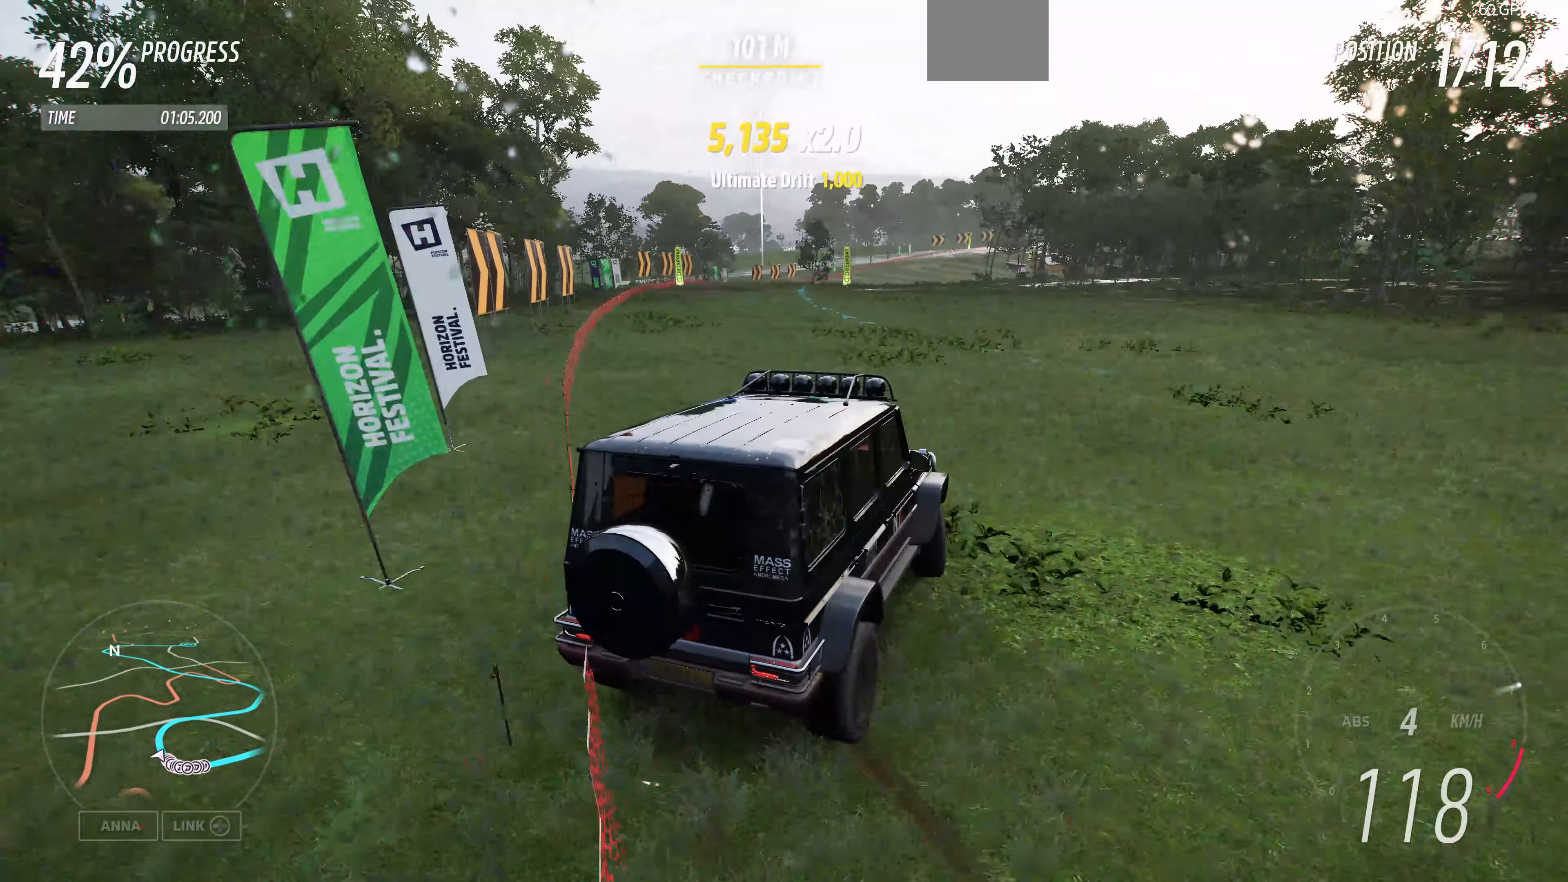
{"buttons": ["R2"], "left_stick": "left", "right_stick": "up", "events": [[67, "left_stick", "center"], [267, "left_stick", "left"]]}